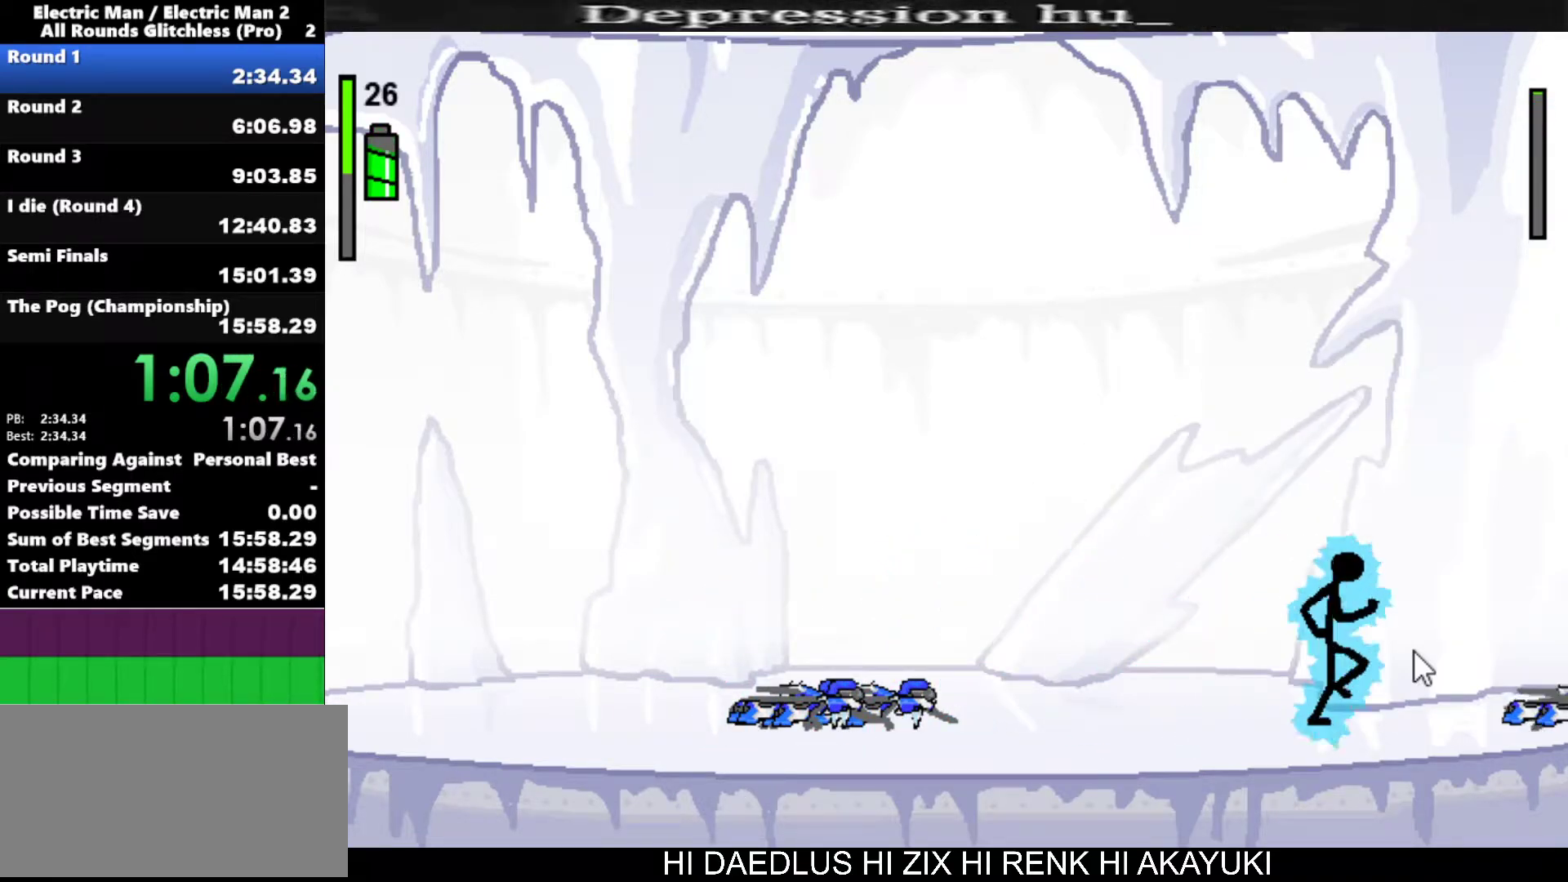
Gameplay with keyboard; each line is a JSON object with the keys held at the frame after it. "events" lists presses ("down") and releases ("up") of "a", "d", "down", "e", "left", "q", "right", "s", "space", "up" and "w" between this image and that frame as [ms after this image, input, new state], when the widget could be followed in between. No other keys are recorded. Mouse input is not recorded.
{"keys": ["right"], "events": [[267, "s", "down"], [317, "right", "up"], [350, "right", "down"], [500, "s", "up"]]}
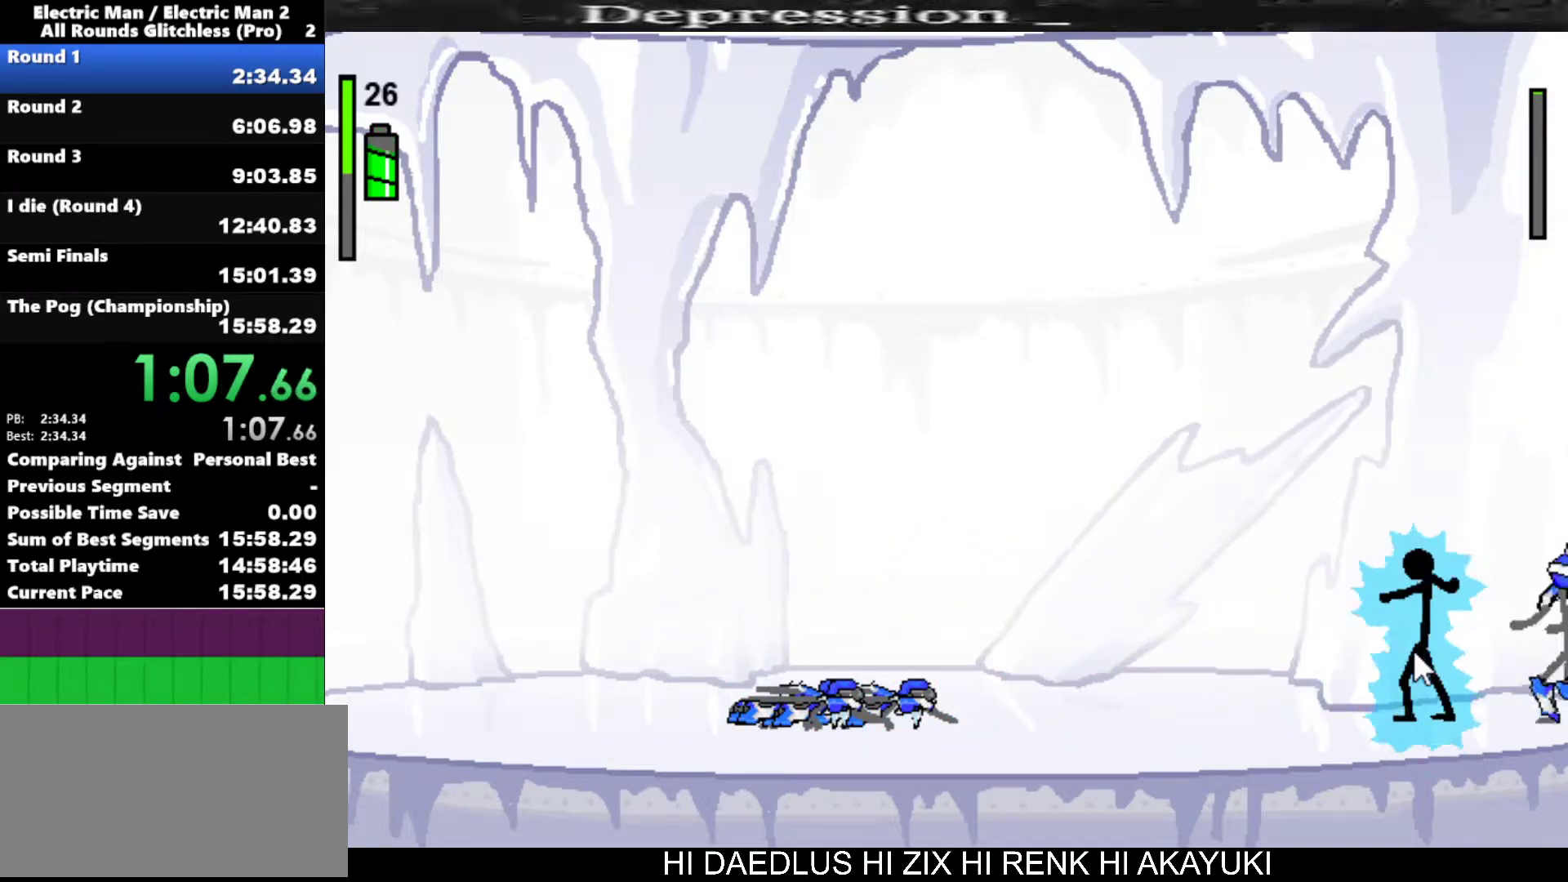
{"keys": ["right"], "events": []}
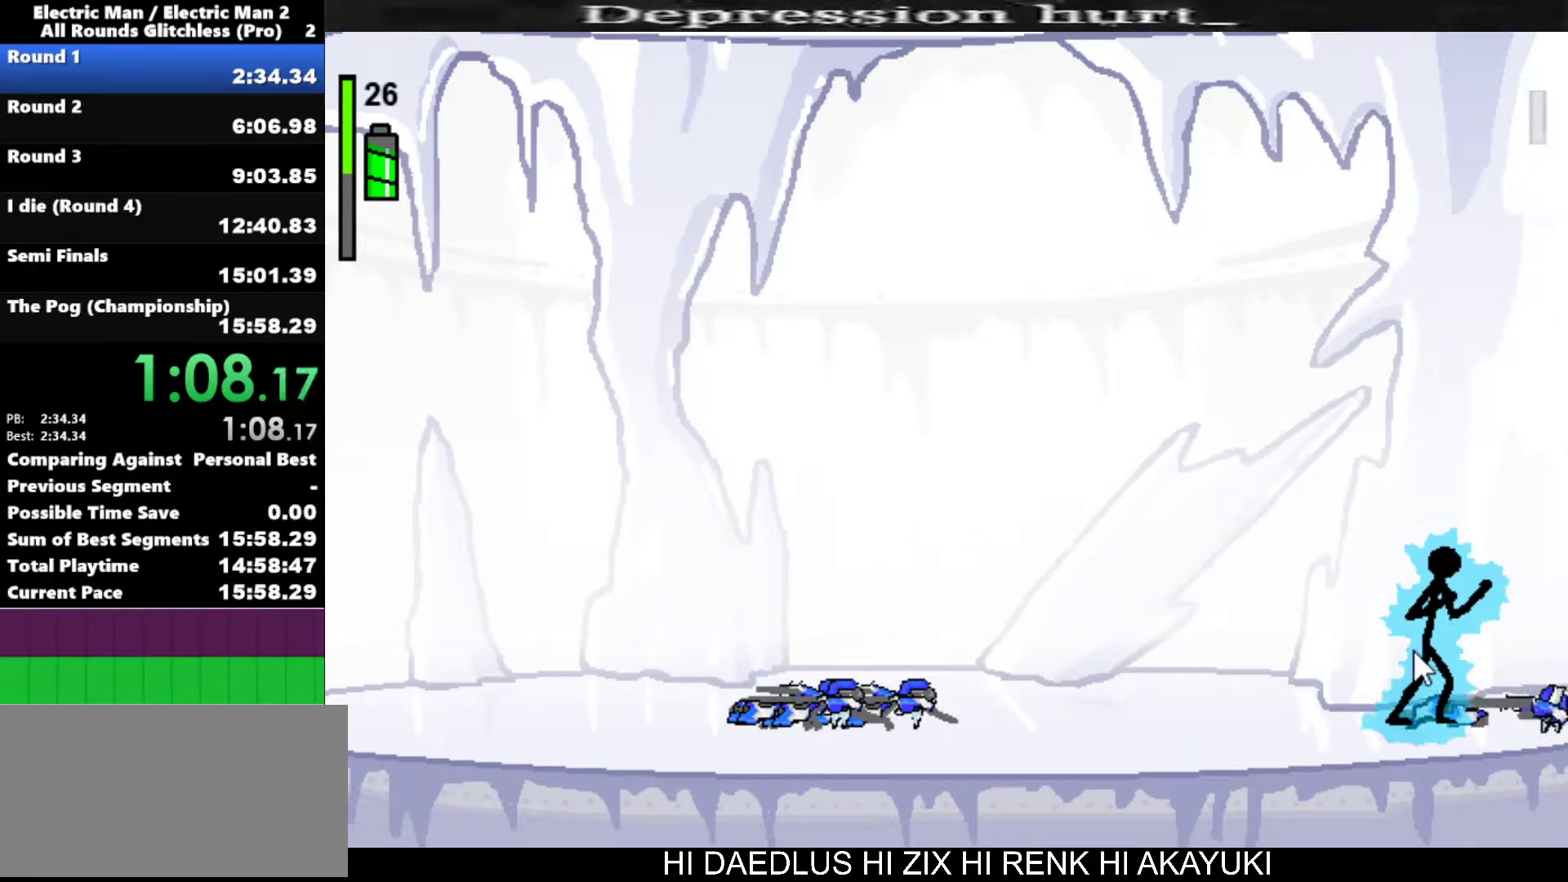
{"keys": [], "events": [[100, "right", "up"]]}
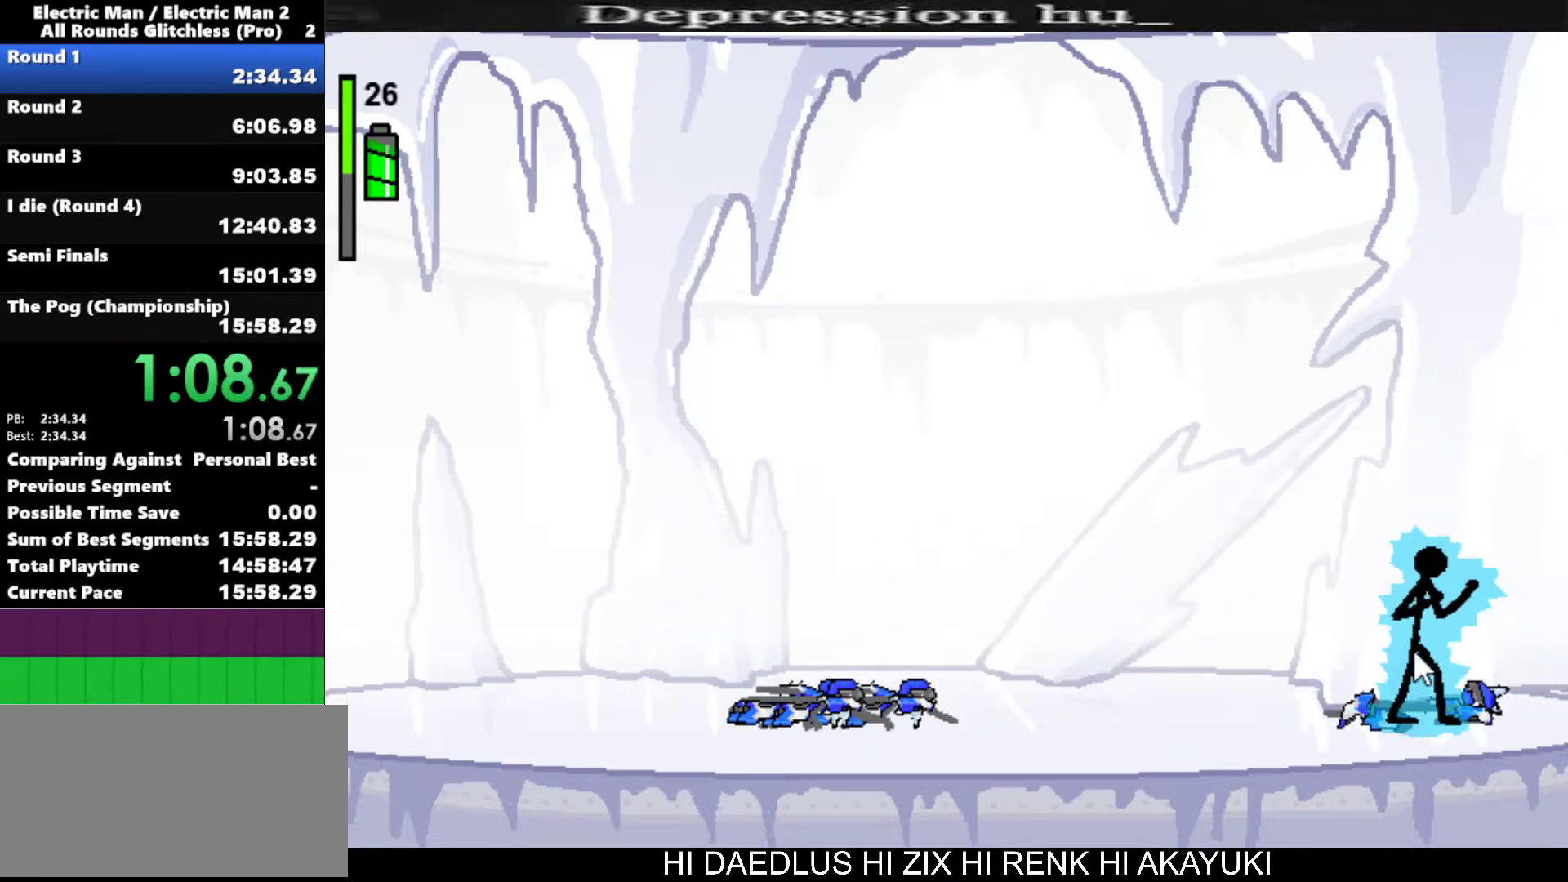
{"keys": [], "events": []}
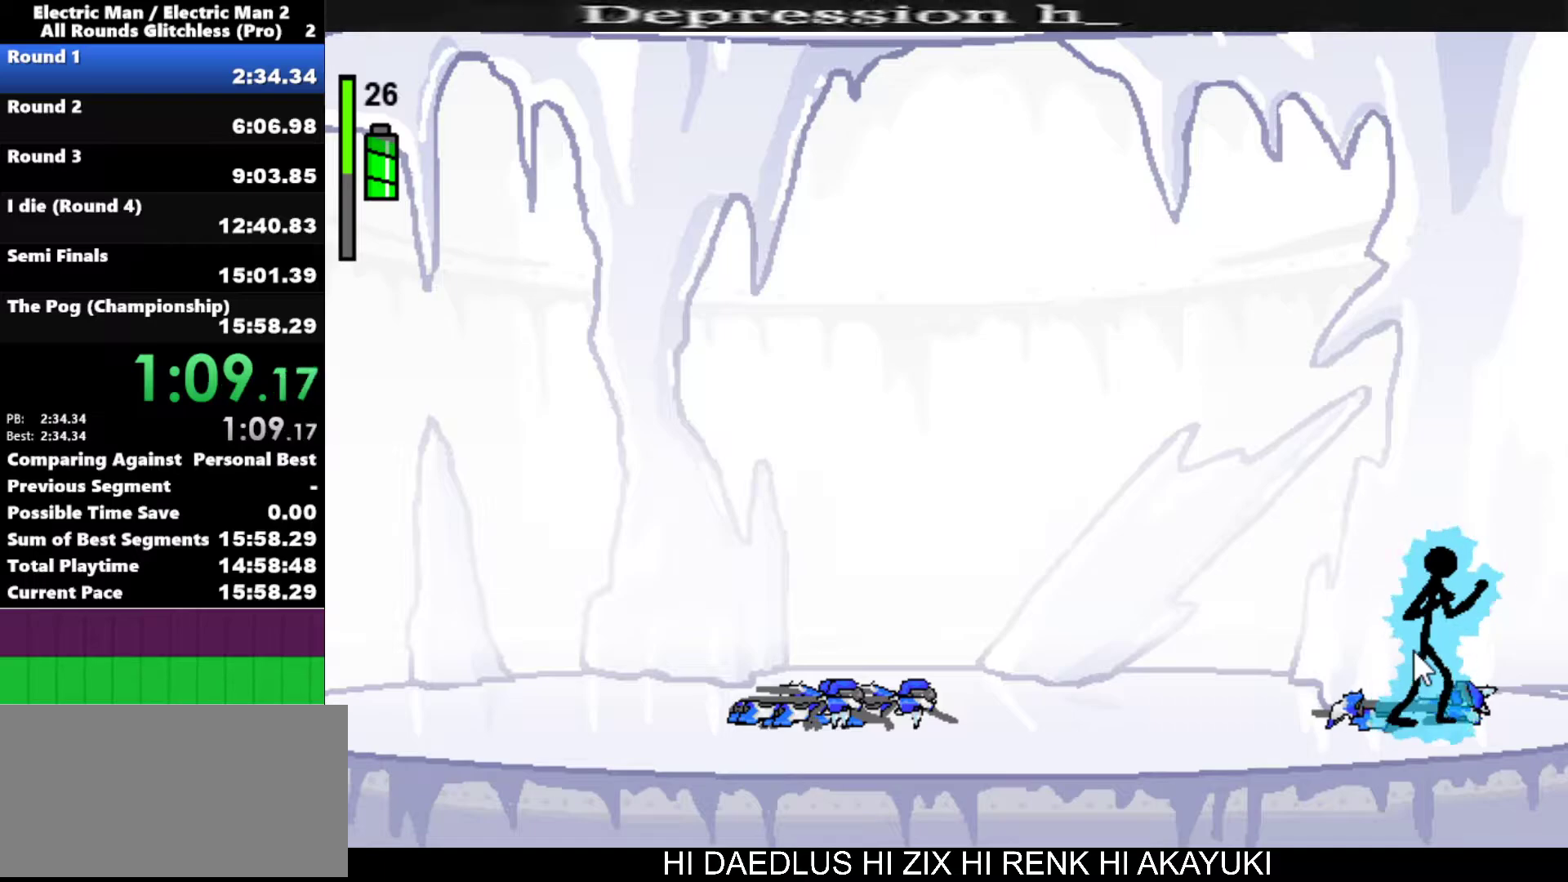
{"keys": [], "events": []}
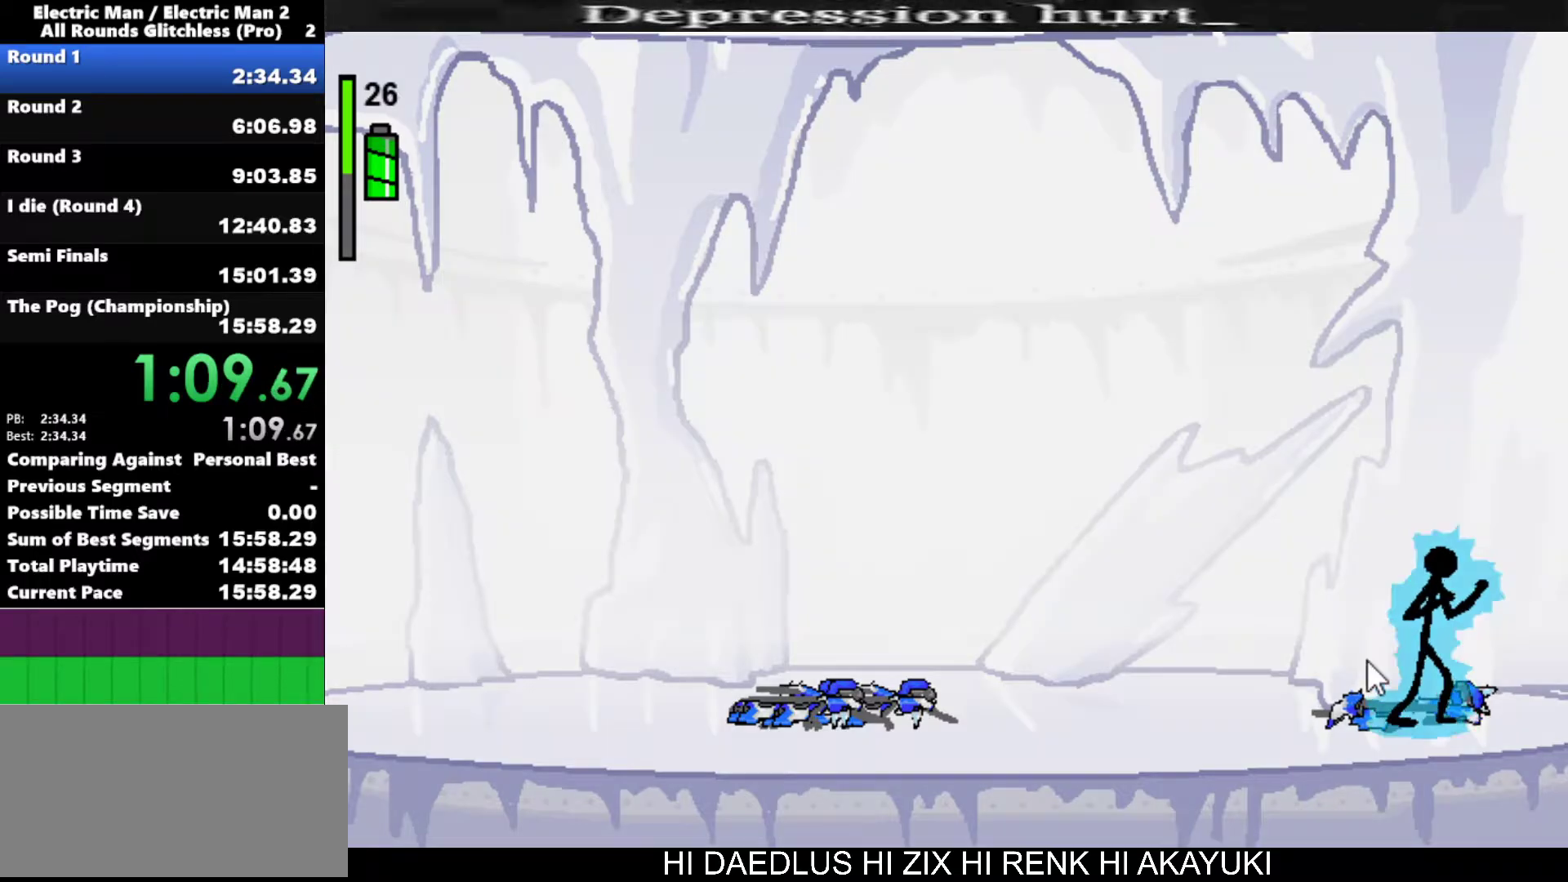
{"keys": [], "events": []}
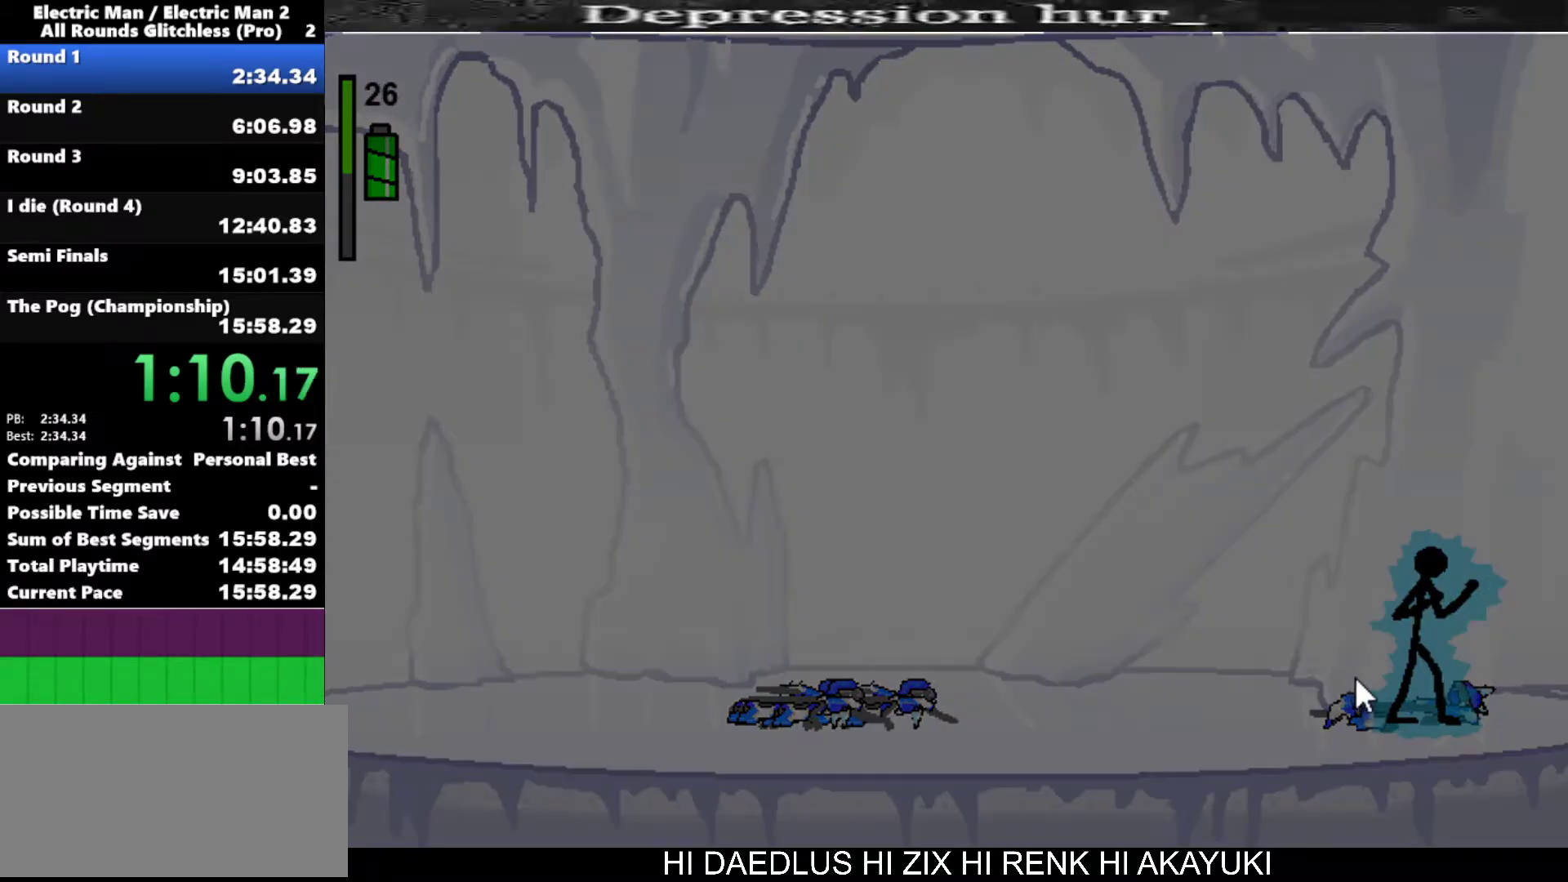
{"keys": [], "events": []}
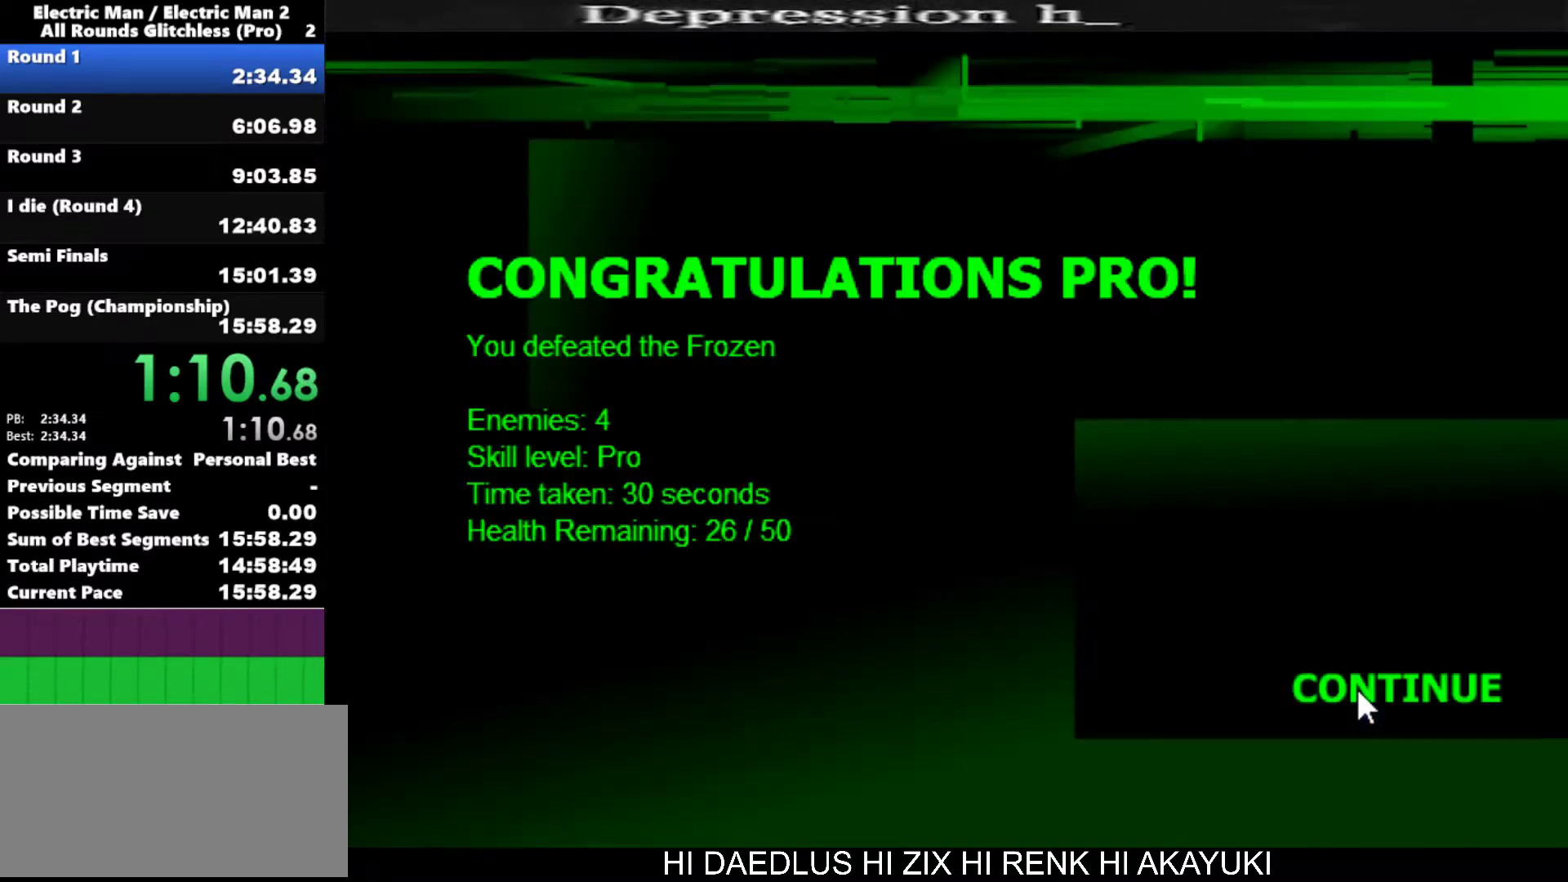
{"keys": [], "events": []}
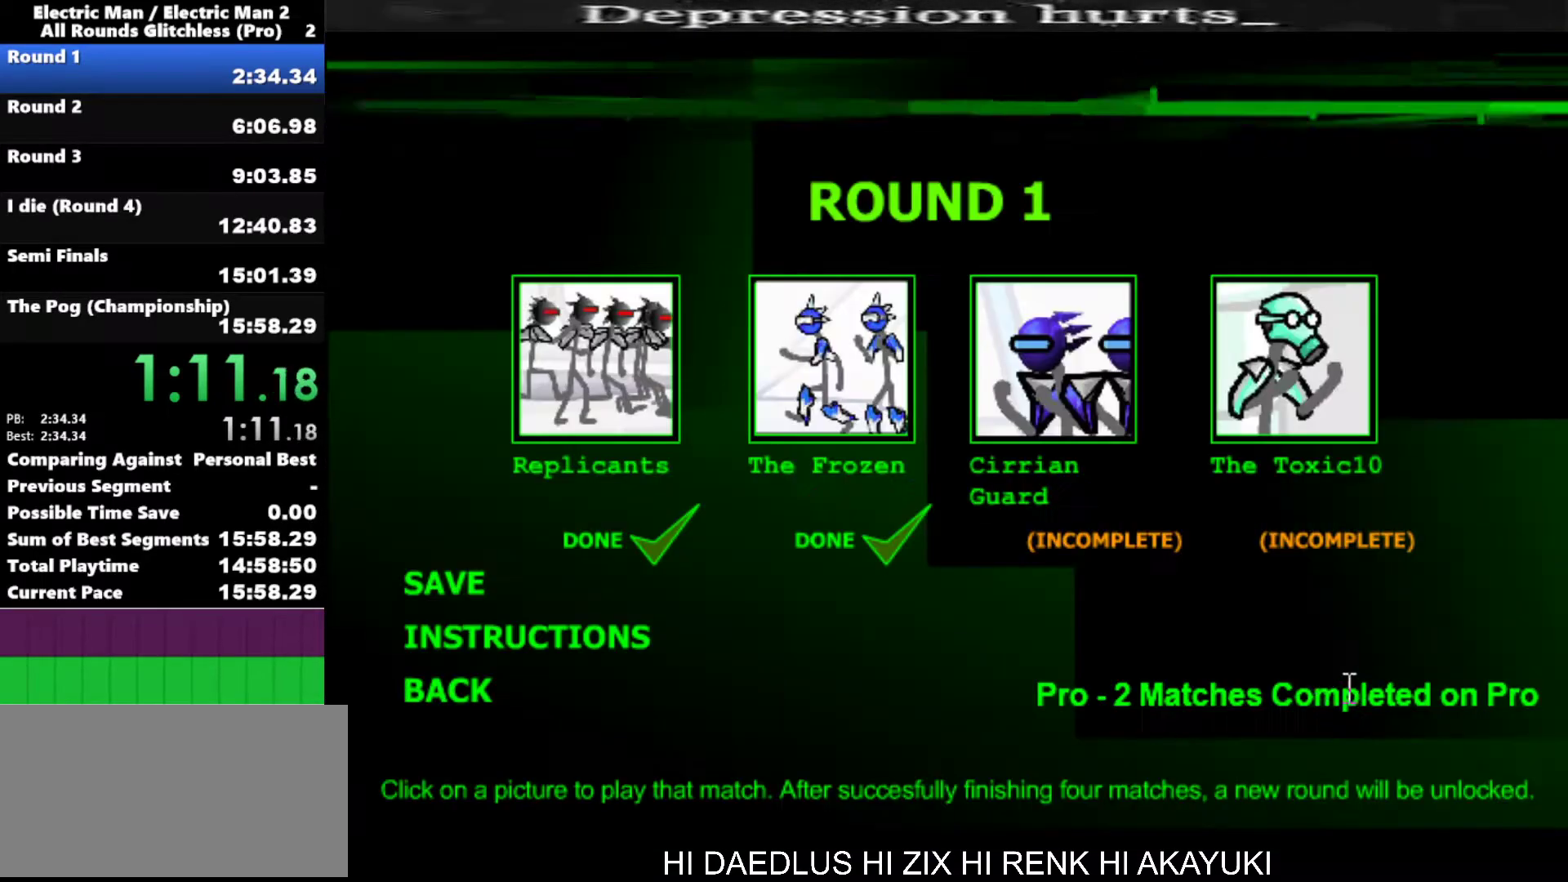
{"keys": [], "events": []}
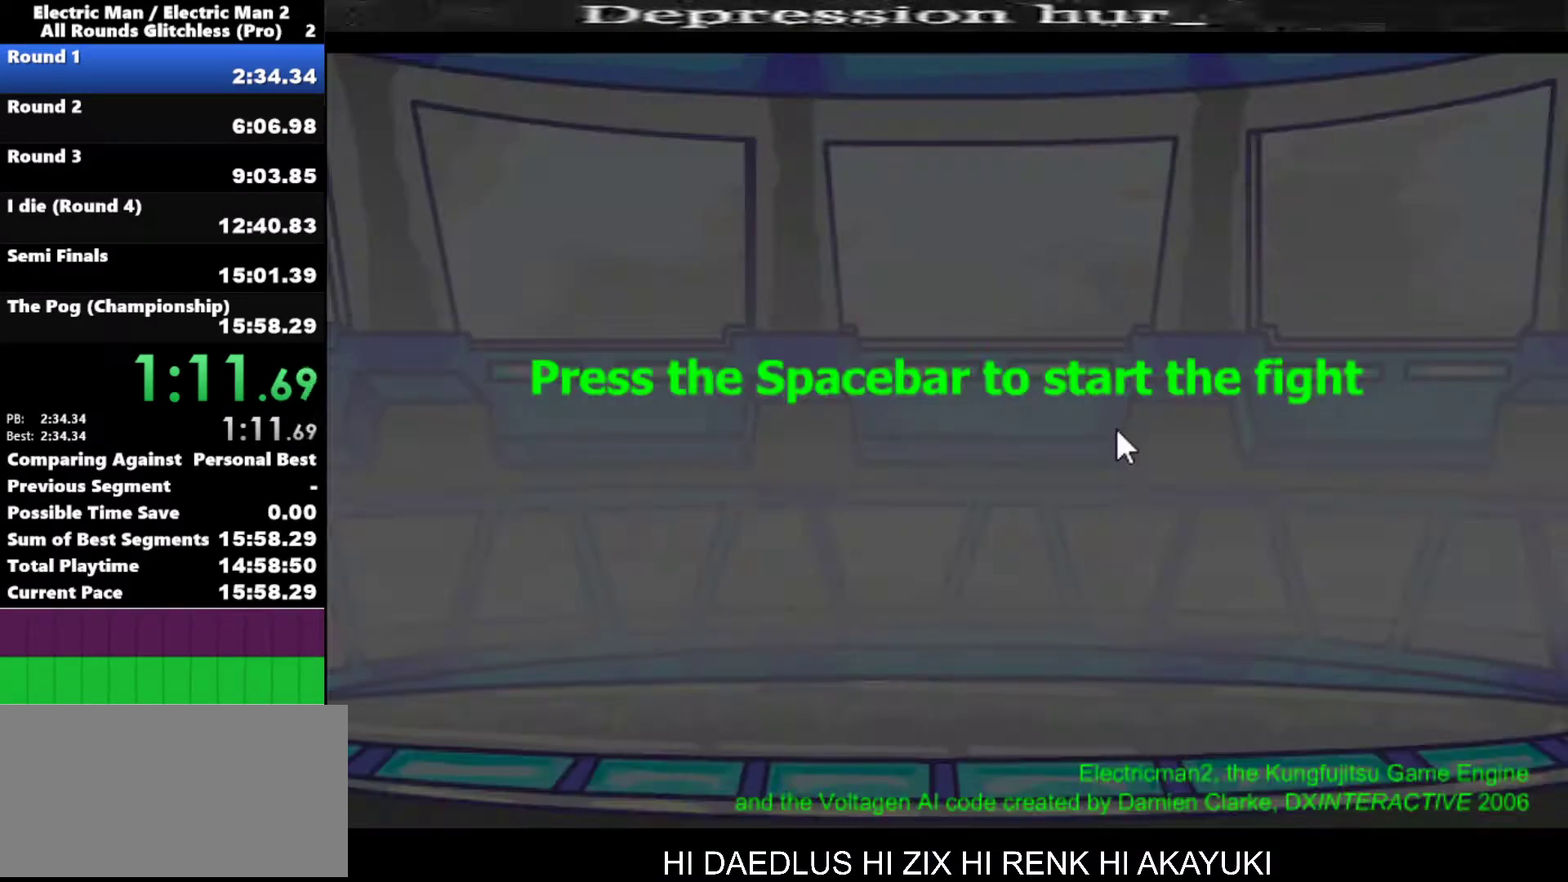
{"keys": [], "events": [[67, "space", "down"], [167, "space", "up"], [267, "space", "down"], [350, "space", "up"]]}
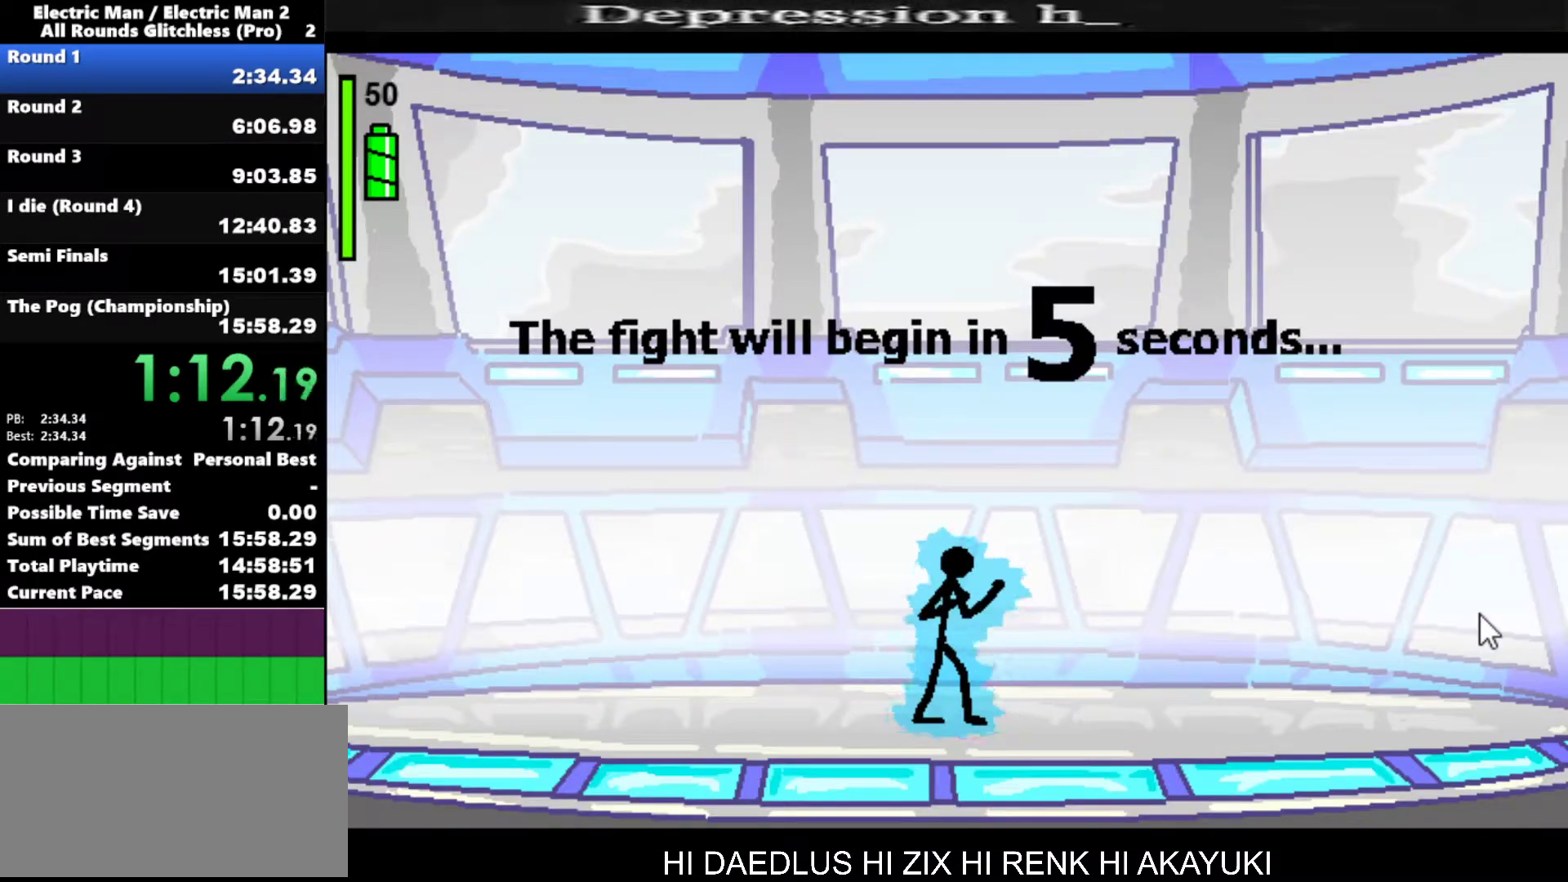
{"keys": [], "events": []}
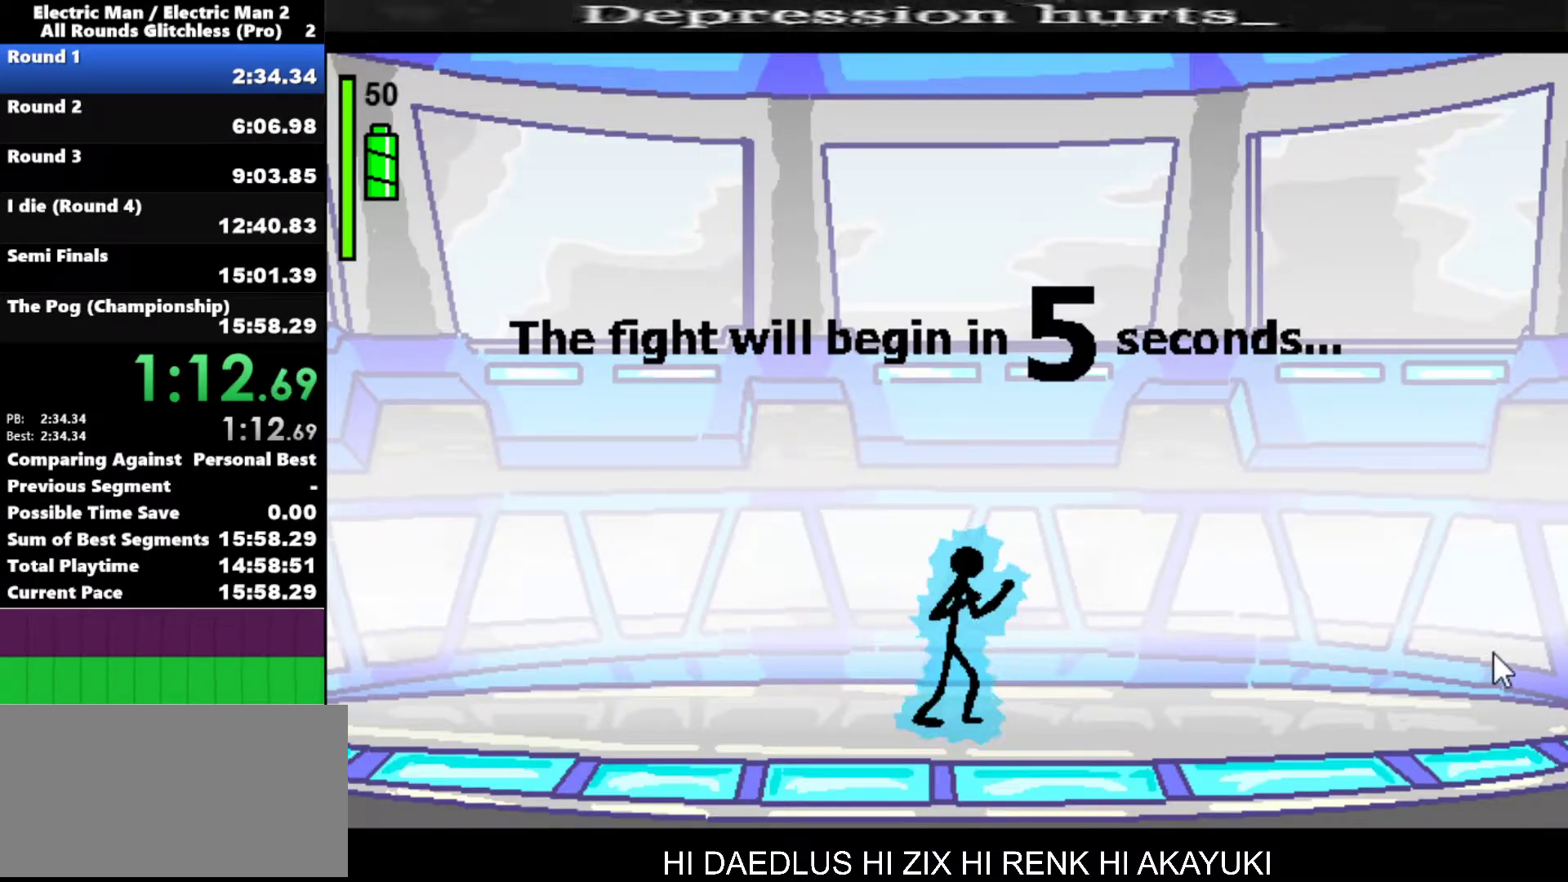
{"keys": [], "events": []}
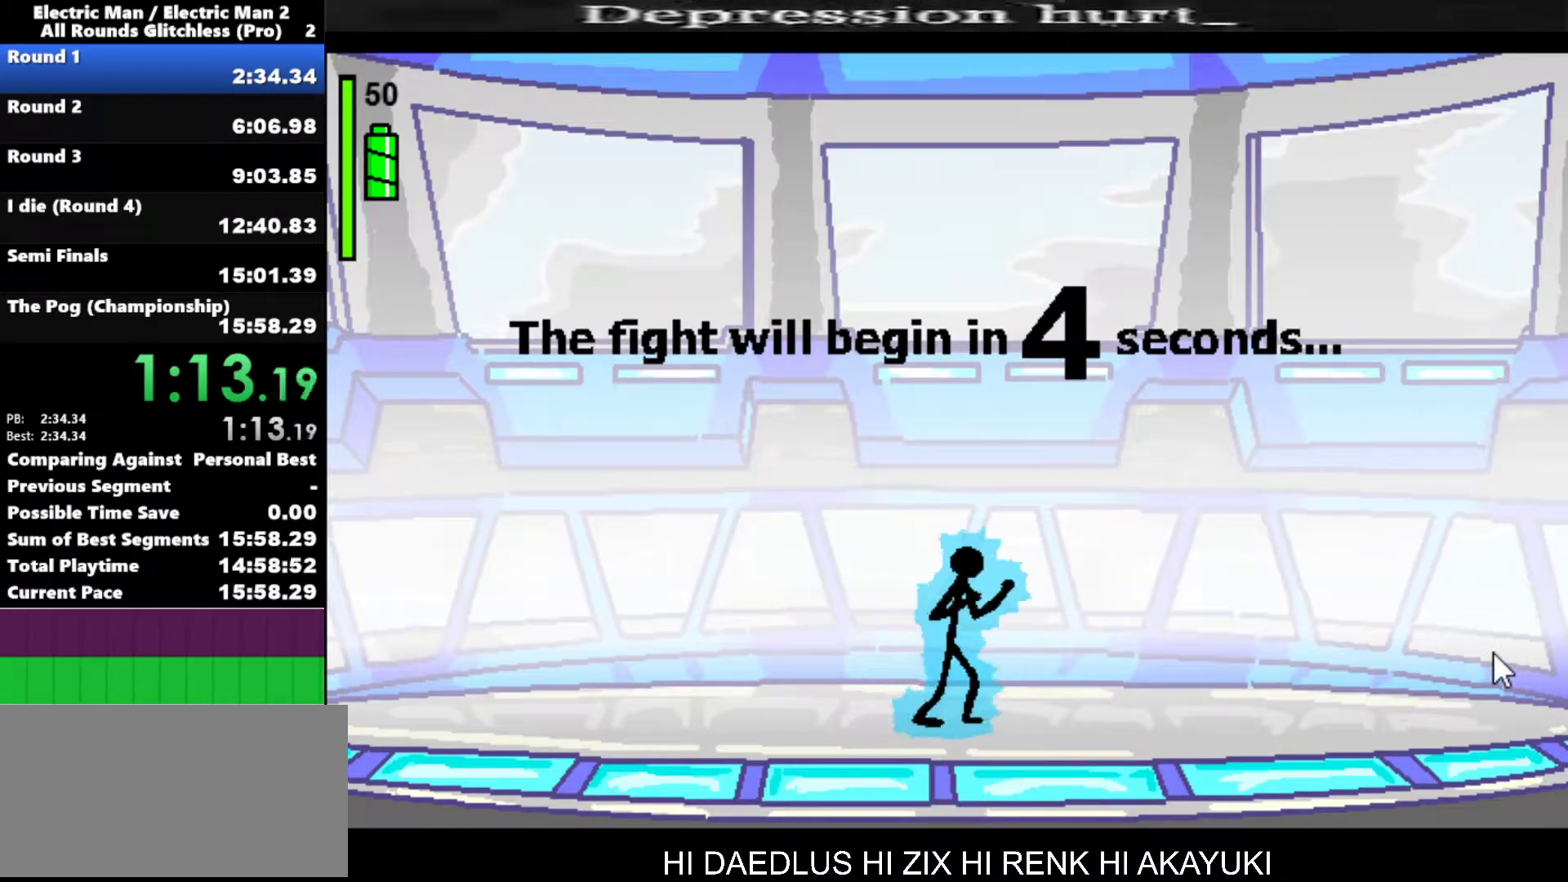
{"keys": ["right"], "events": [[500, "right", "down"]]}
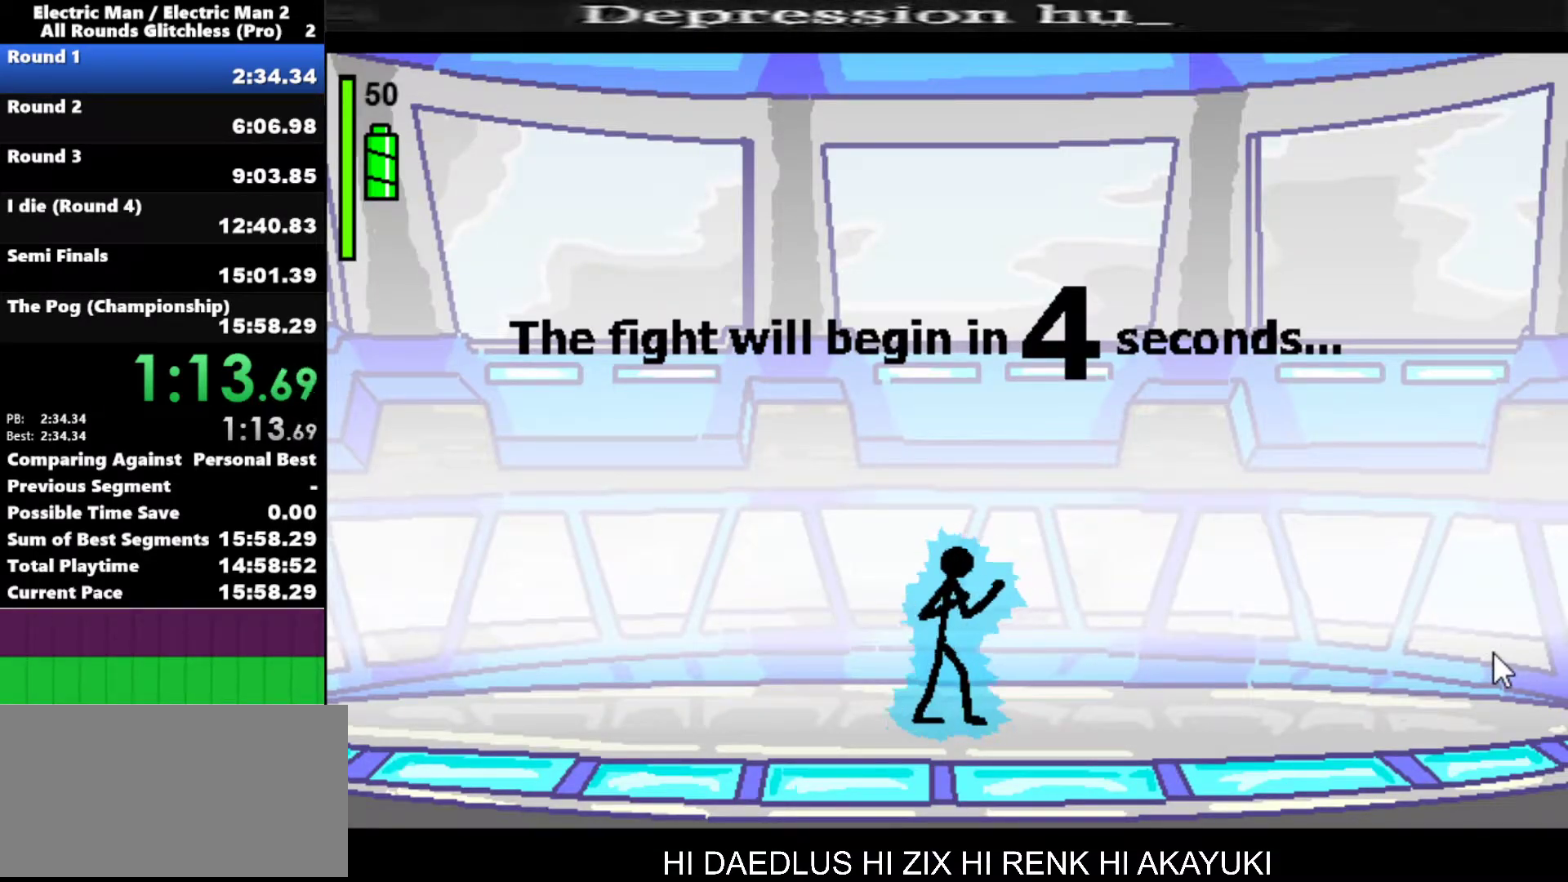
{"keys": ["right"], "events": []}
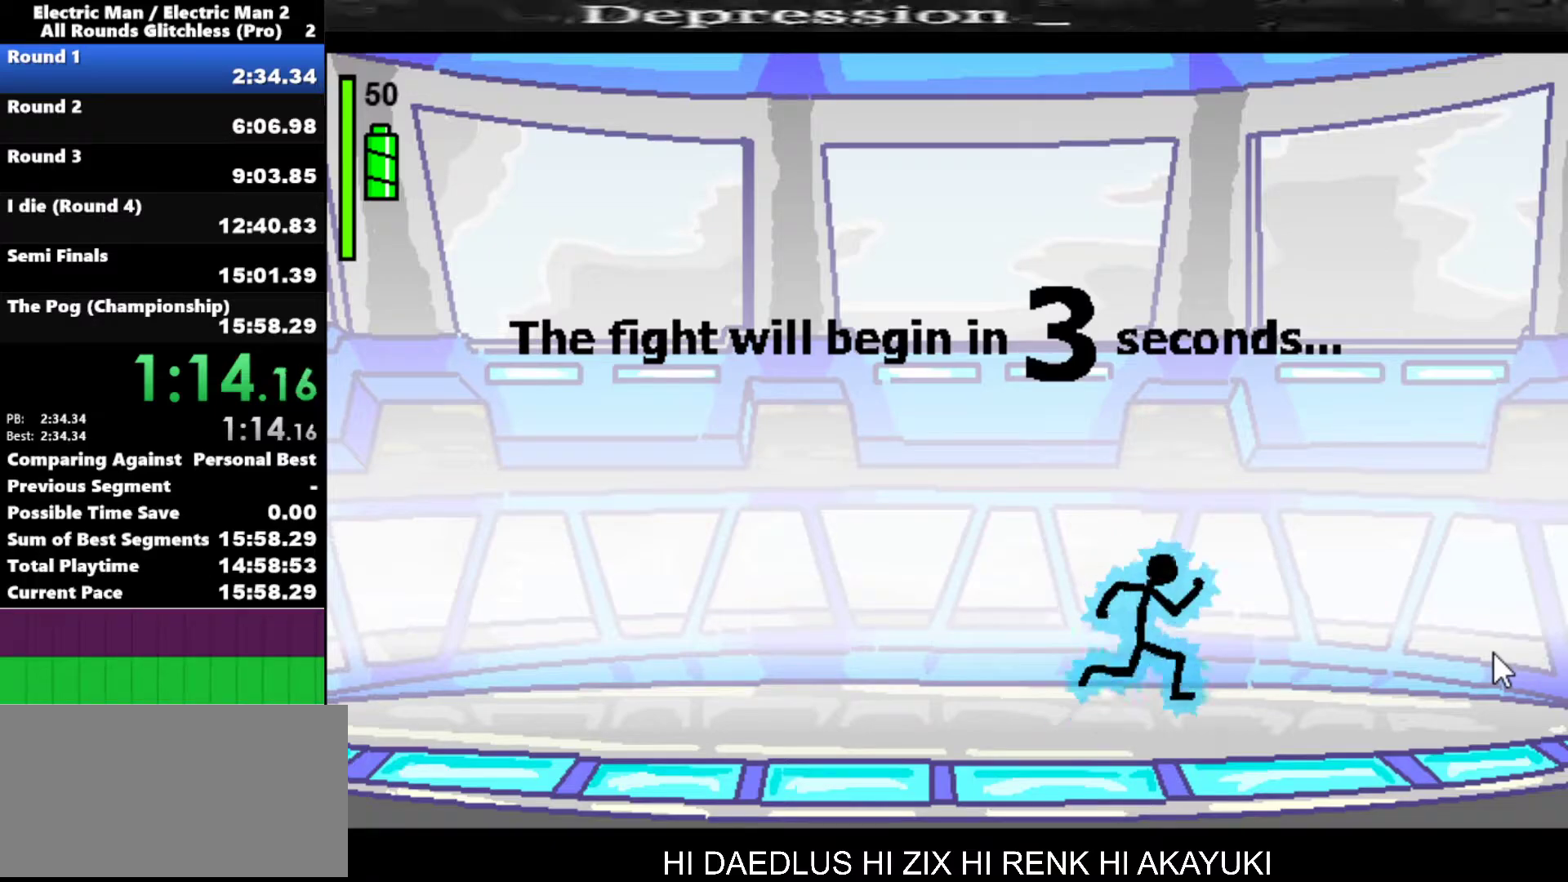
{"keys": ["right"], "events": []}
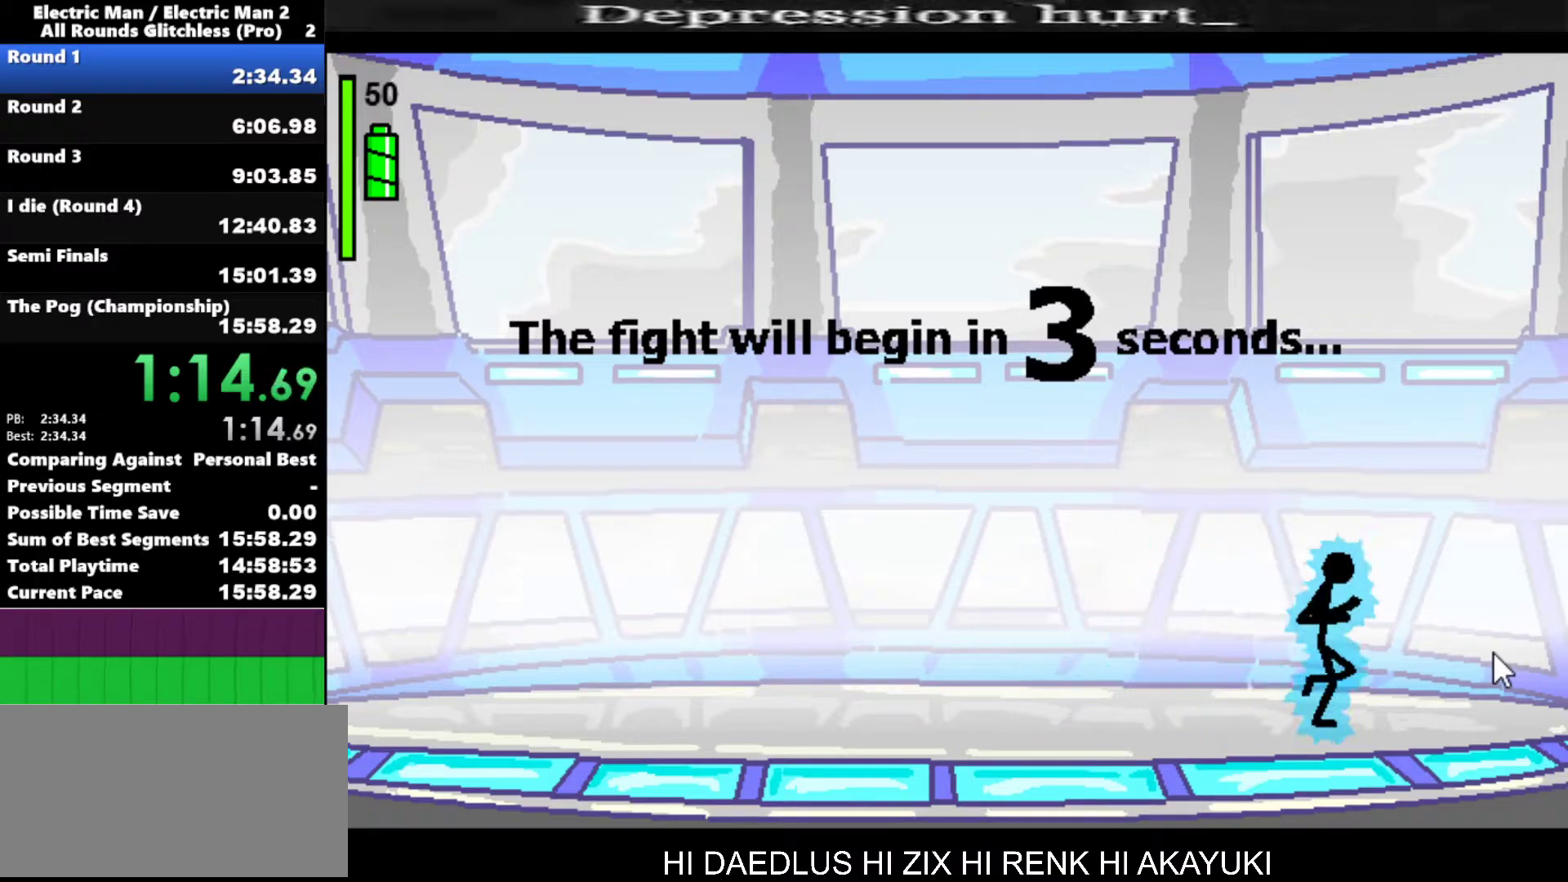
{"keys": [], "events": [[450, "right", "up"]]}
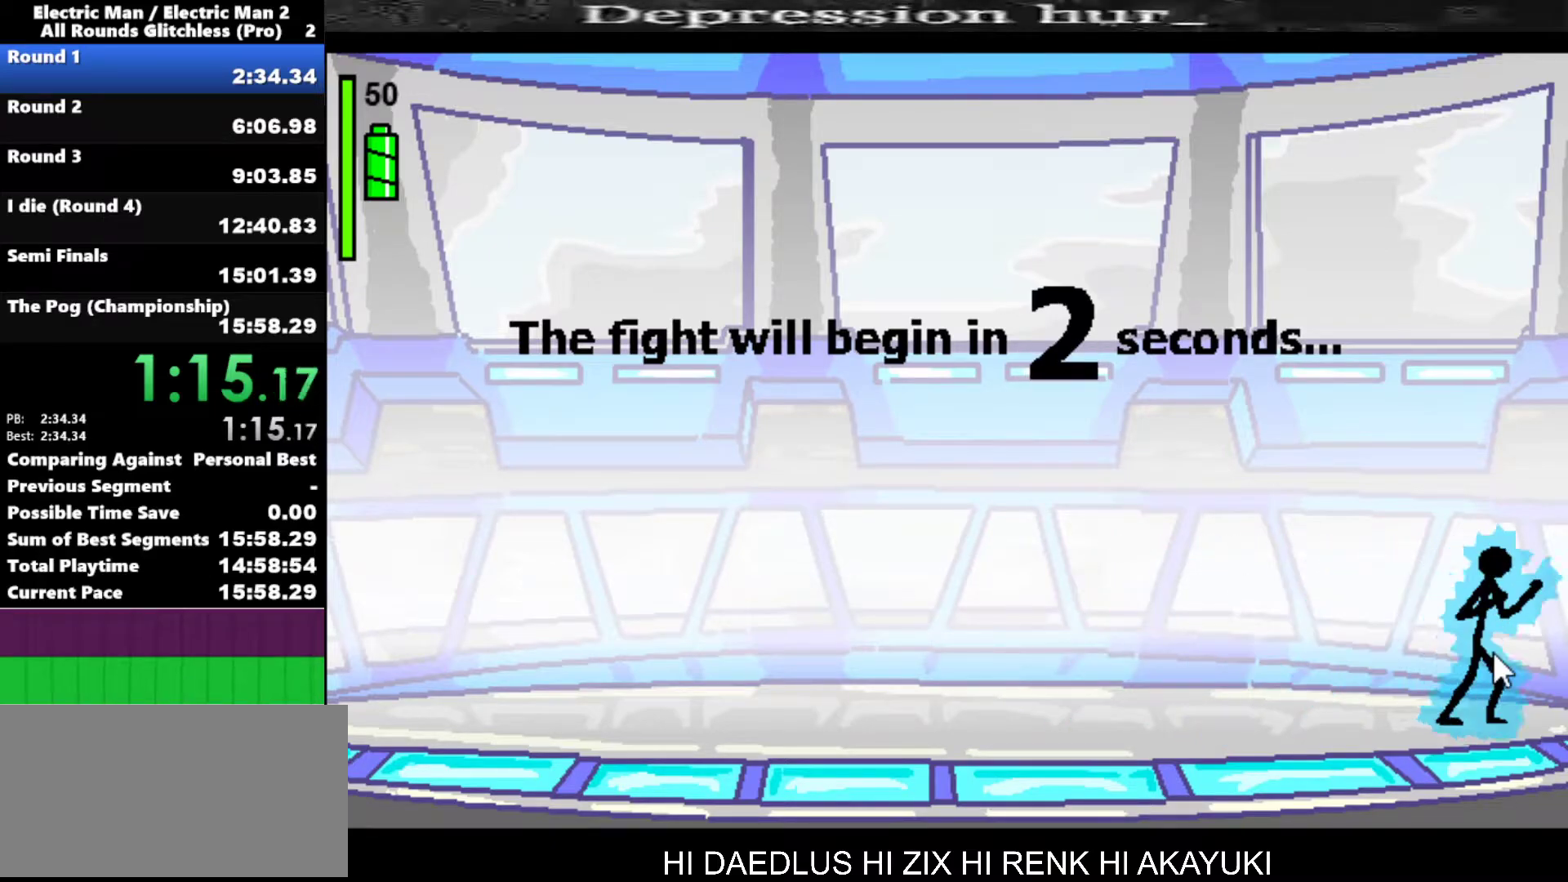
{"keys": [], "events": []}
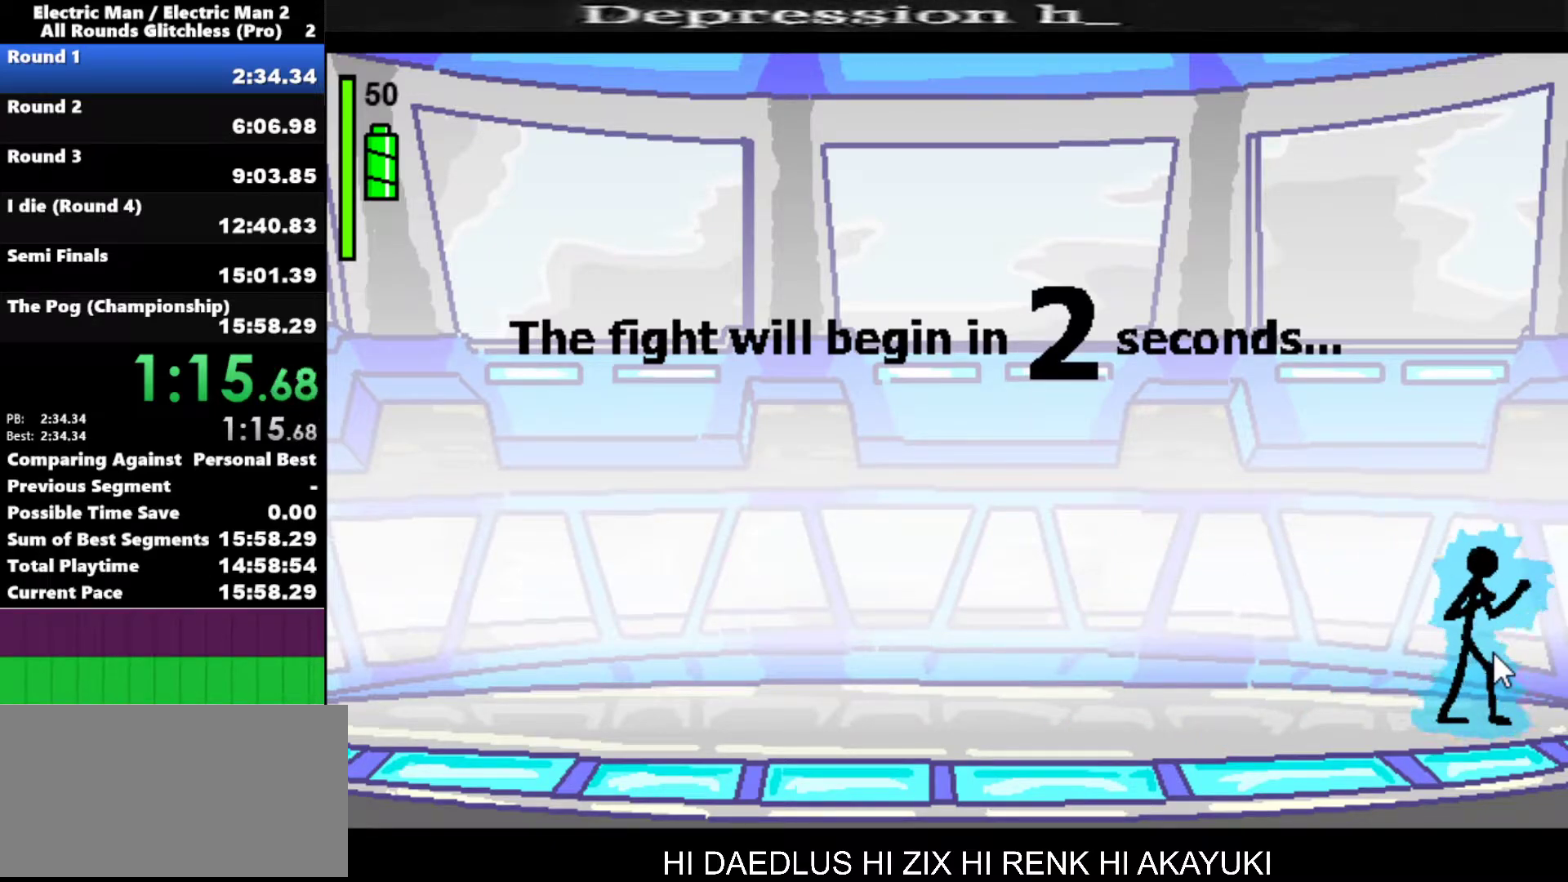
{"keys": [], "events": []}
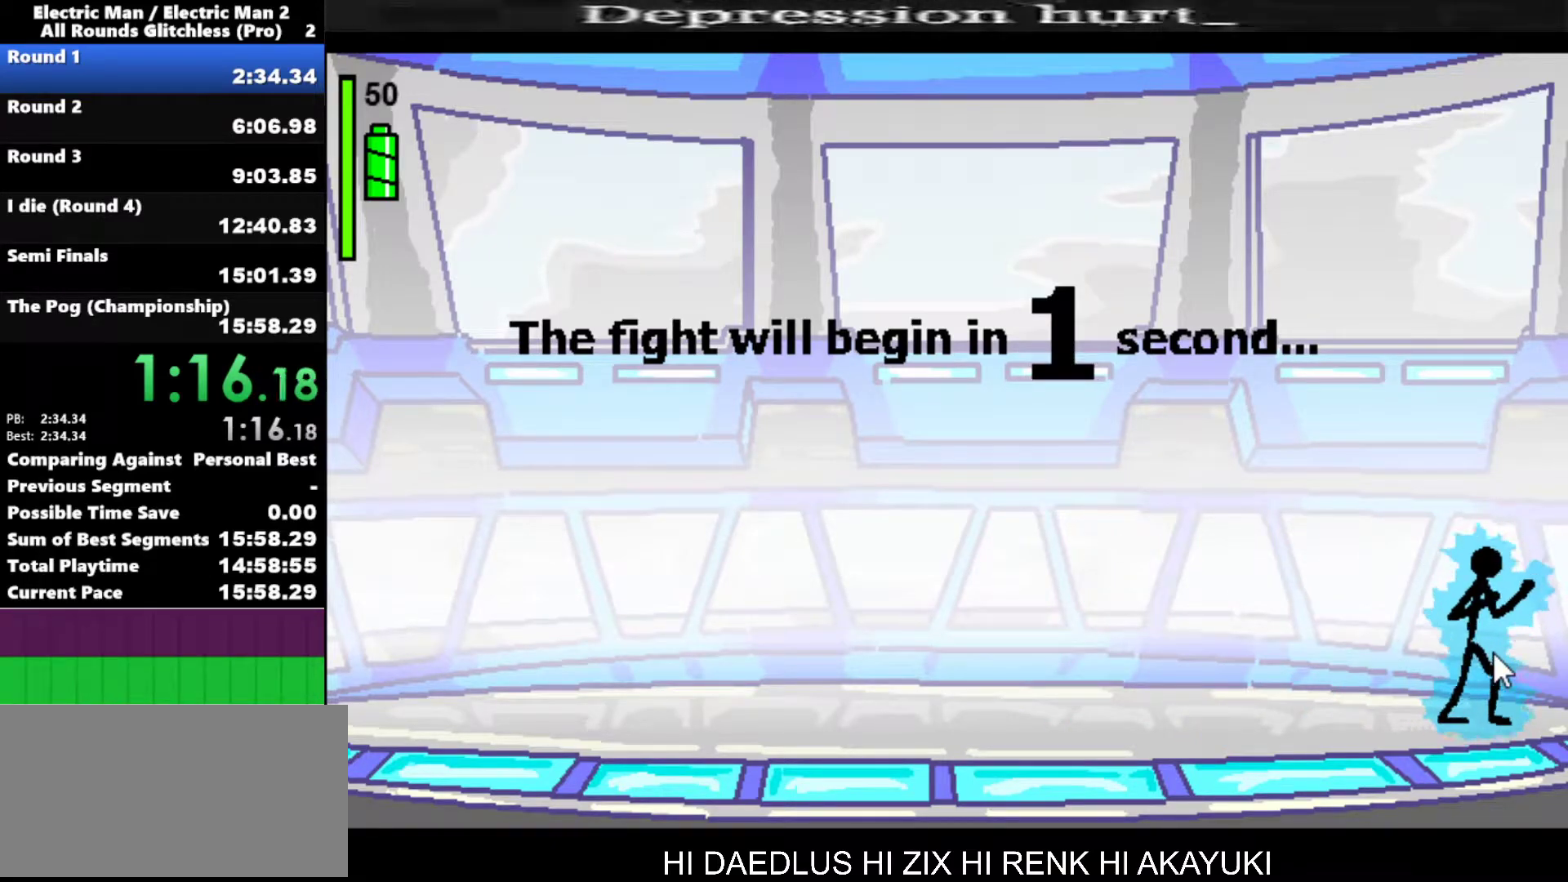
{"keys": [], "events": []}
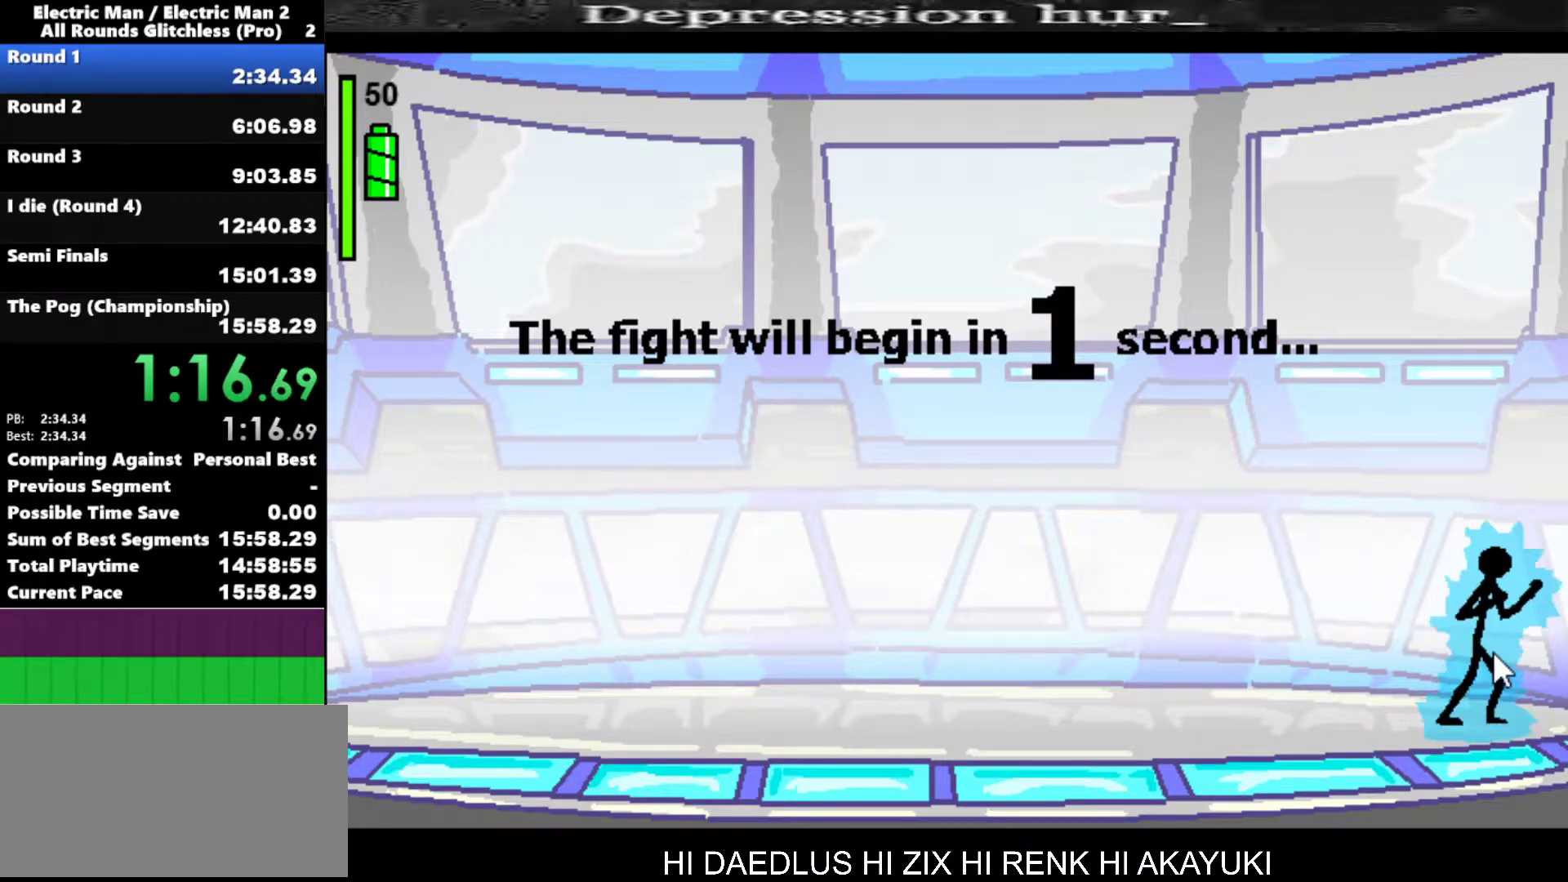
{"keys": [], "events": []}
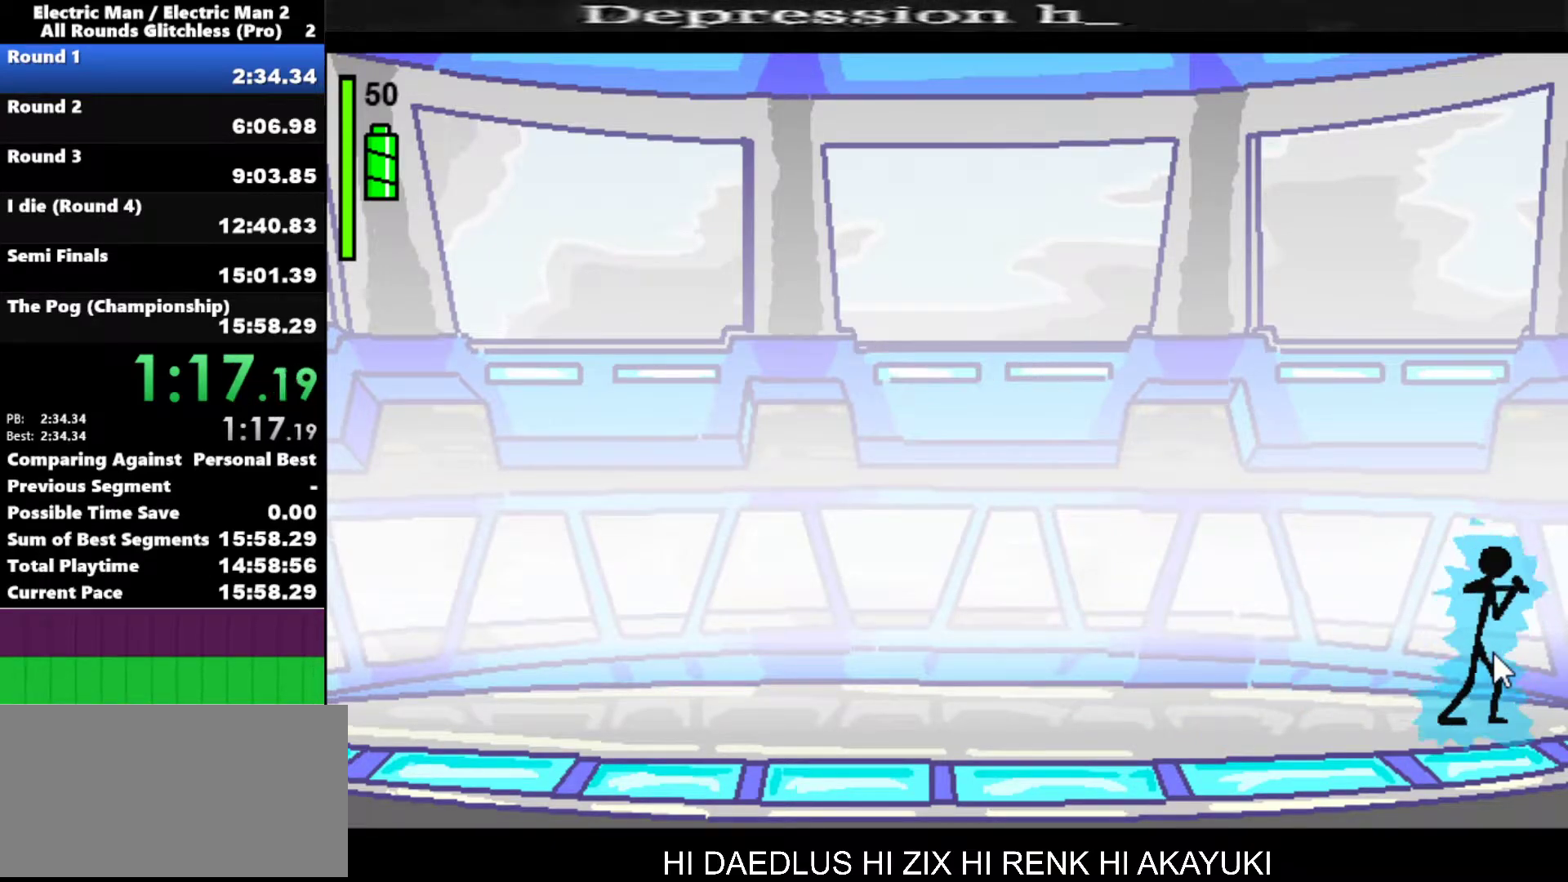
{"keys": ["a"], "events": [[17, "a", "down"]]}
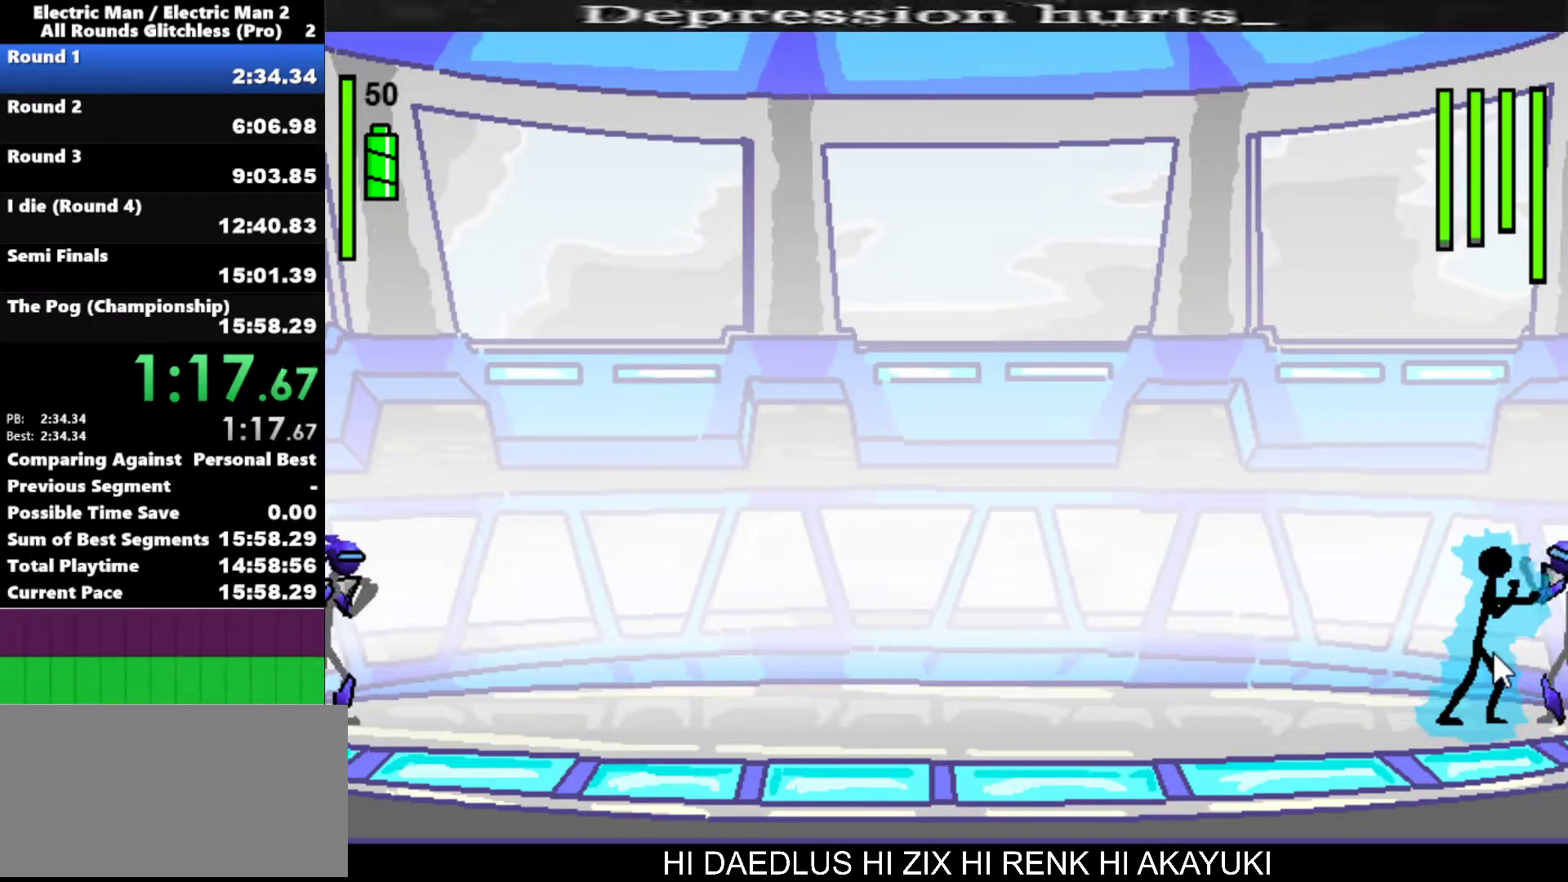
{"keys": ["s"], "events": [[267, "a", "up"], [367, "s", "down"]]}
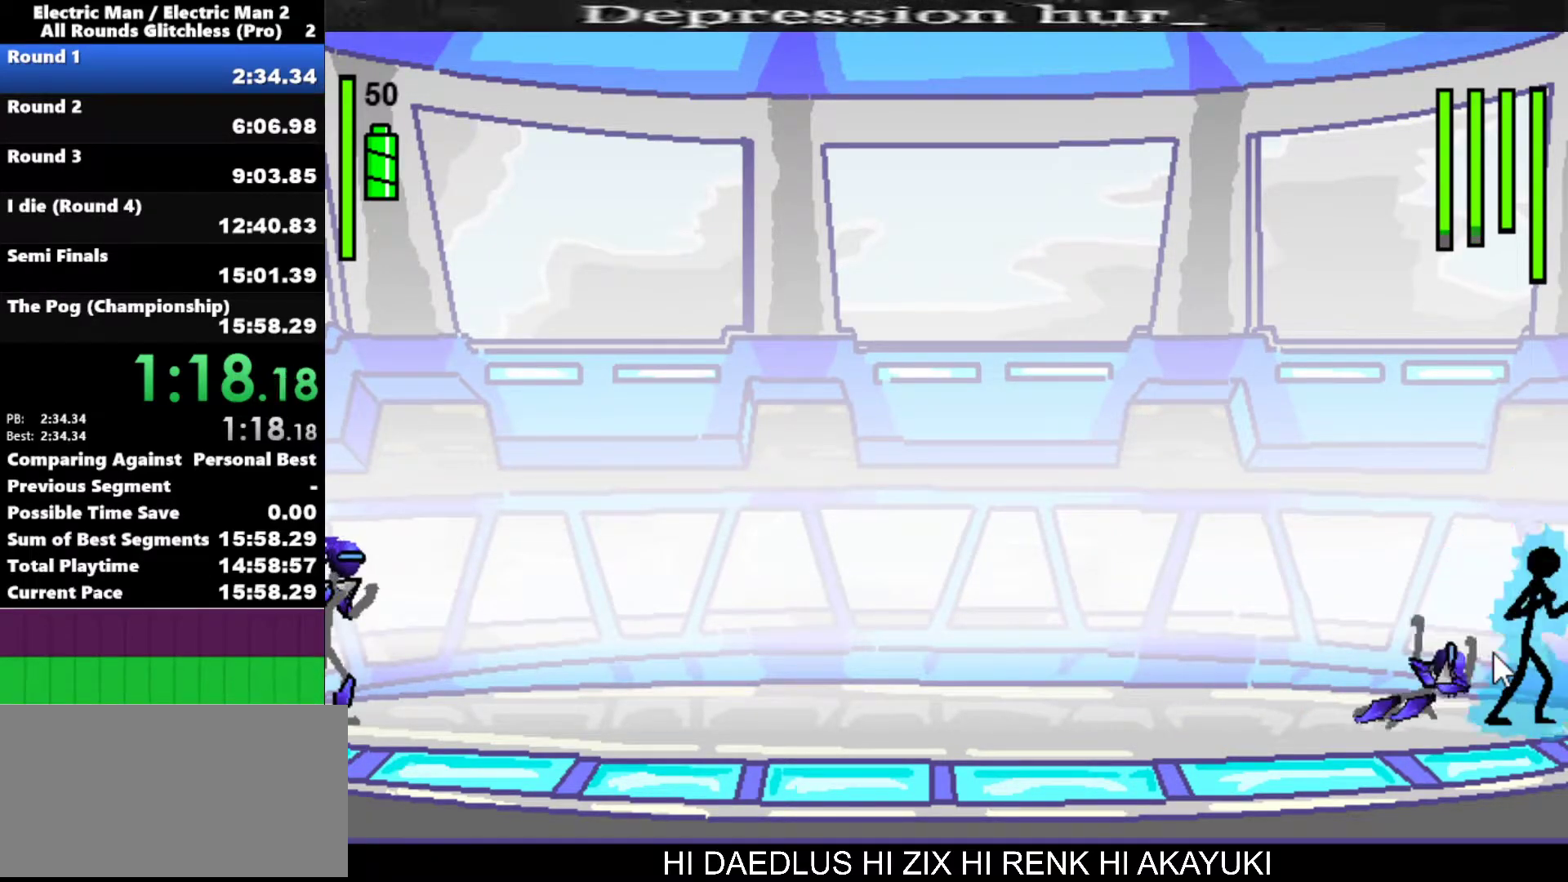
{"keys": [], "events": [[333, "s", "up"]]}
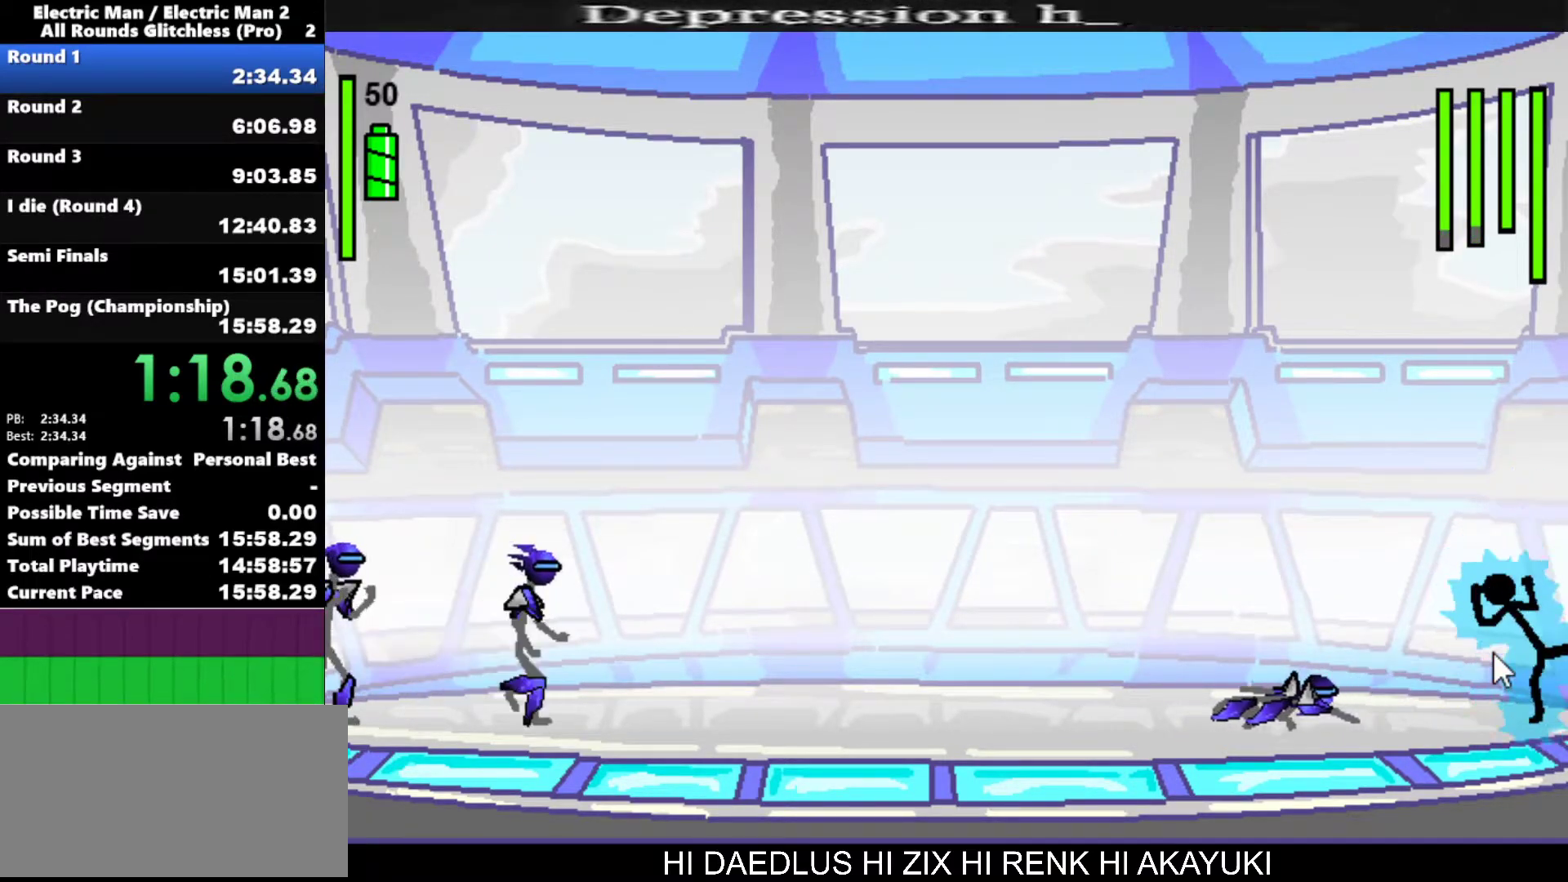
{"keys": ["left"], "events": [[250, "left", "down"], [333, "left", "up"], [483, "left", "down"]]}
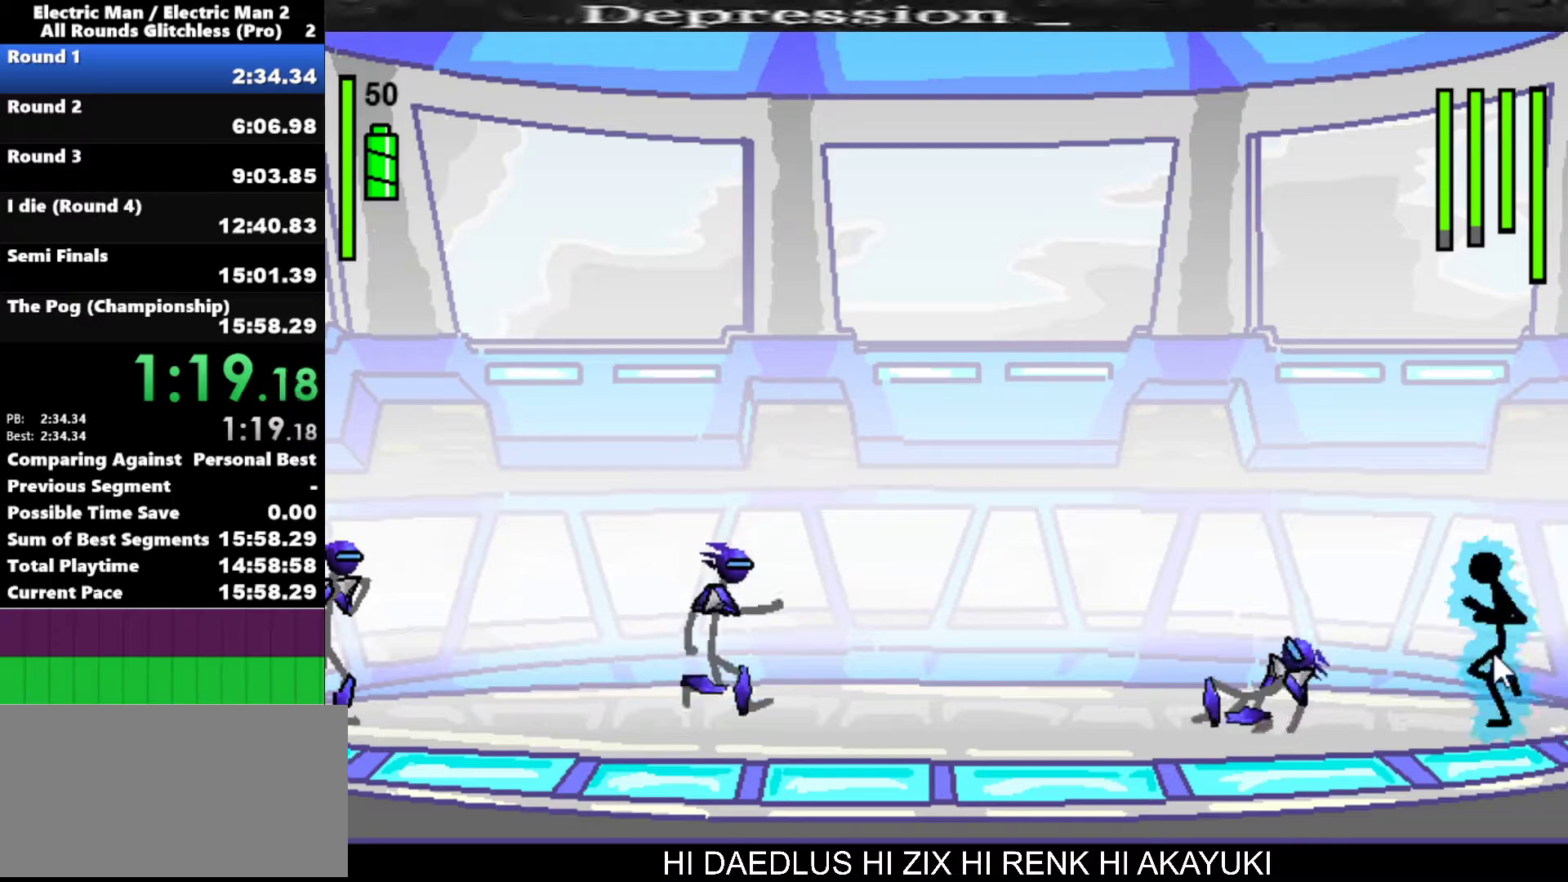
{"keys": ["left", "s"], "events": [[267, "s", "down"]]}
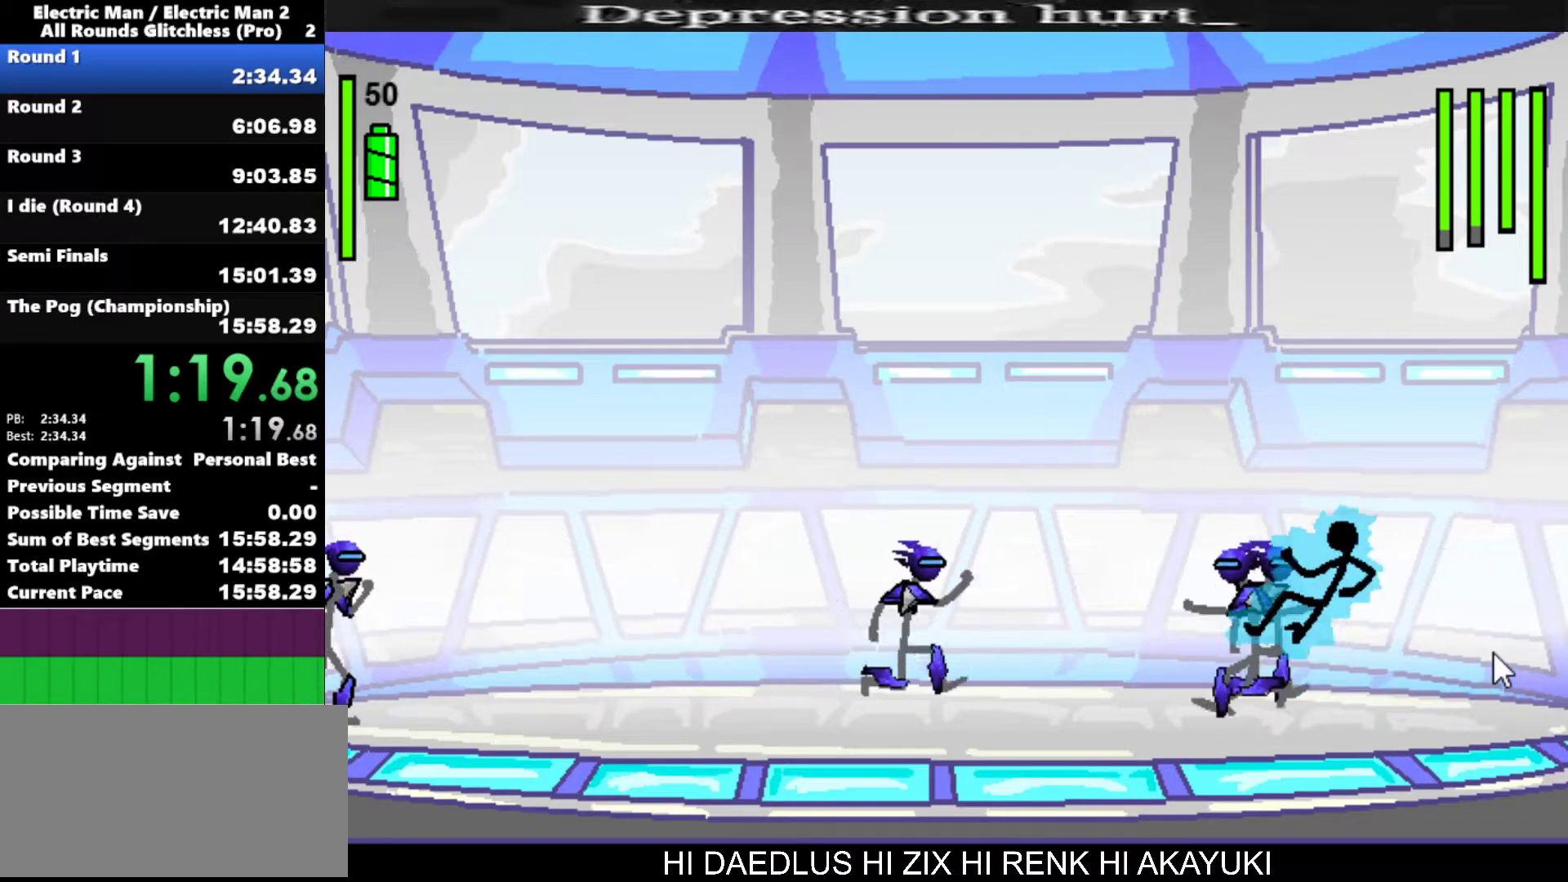
{"keys": ["a"], "events": [[33, "s", "up"], [417, "a", "down"], [417, "left", "up"]]}
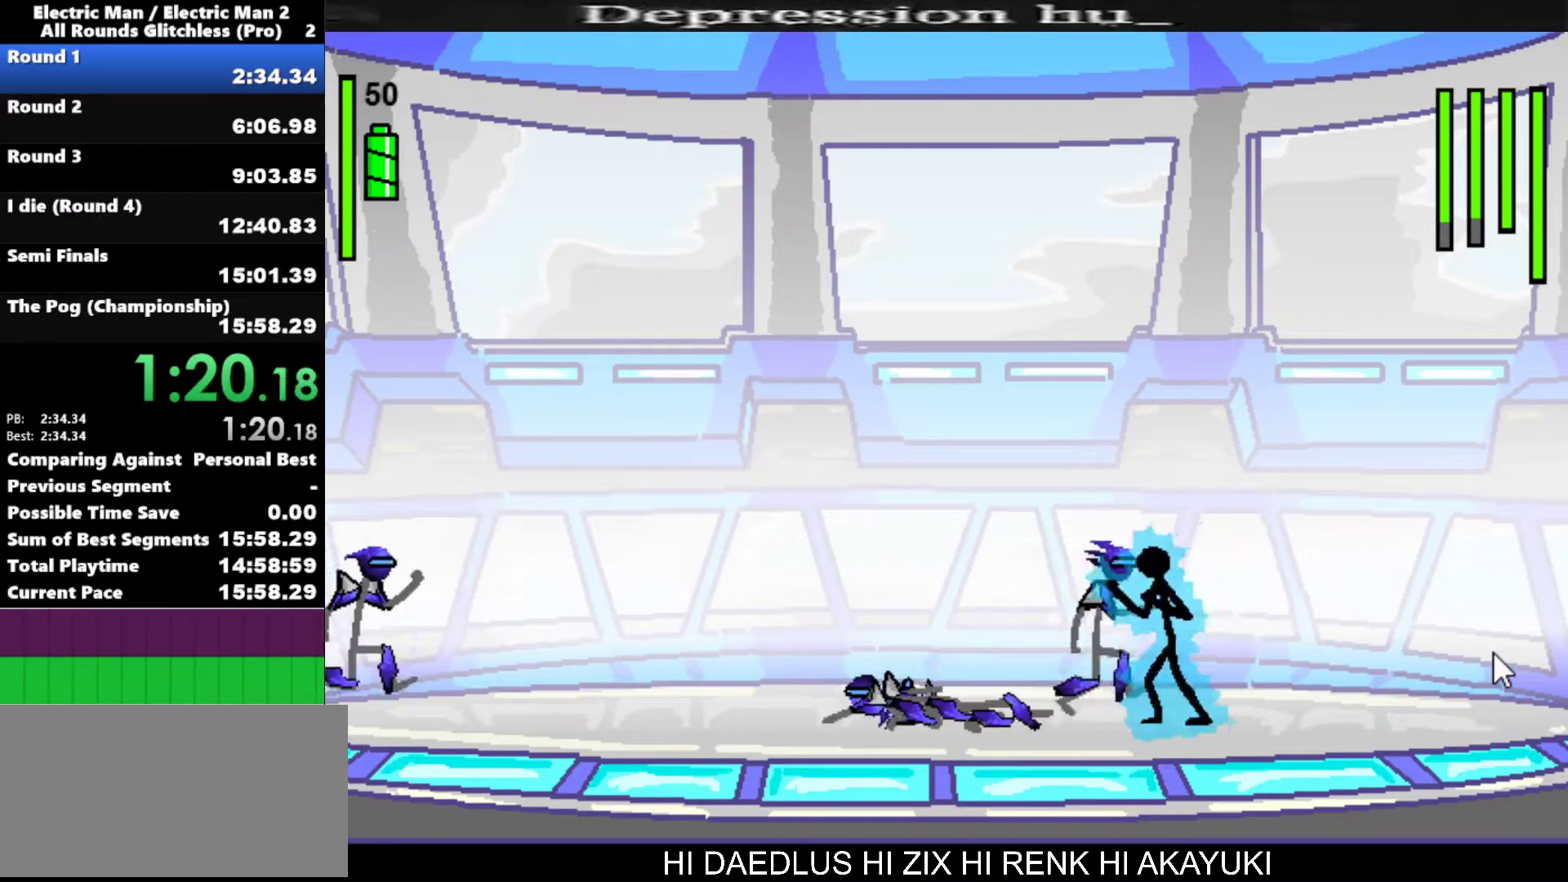
{"keys": ["a"], "events": []}
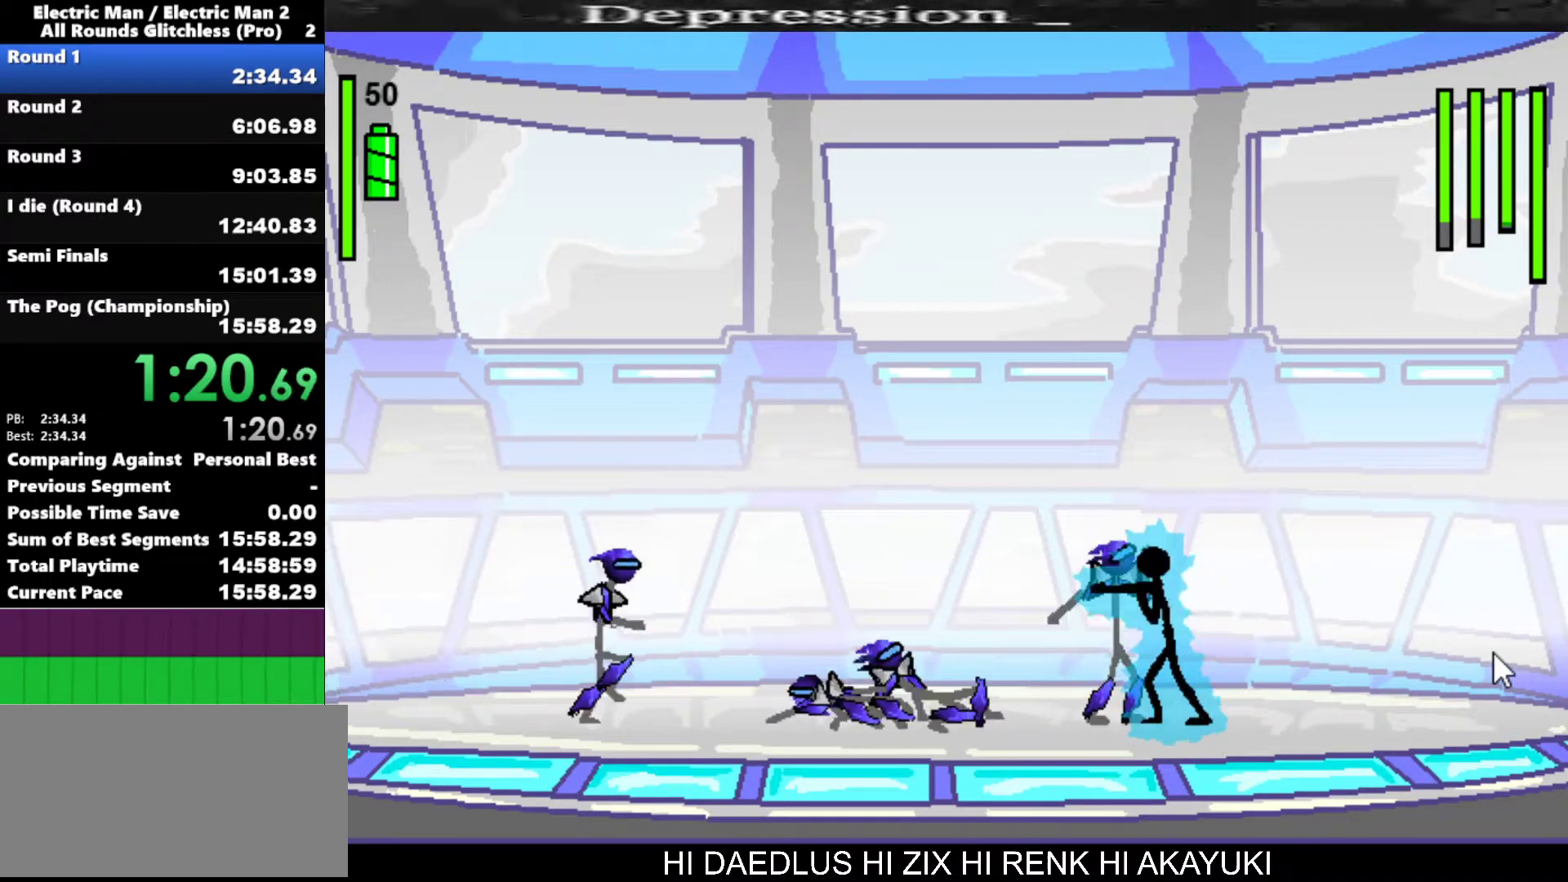
{"keys": ["a"], "events": []}
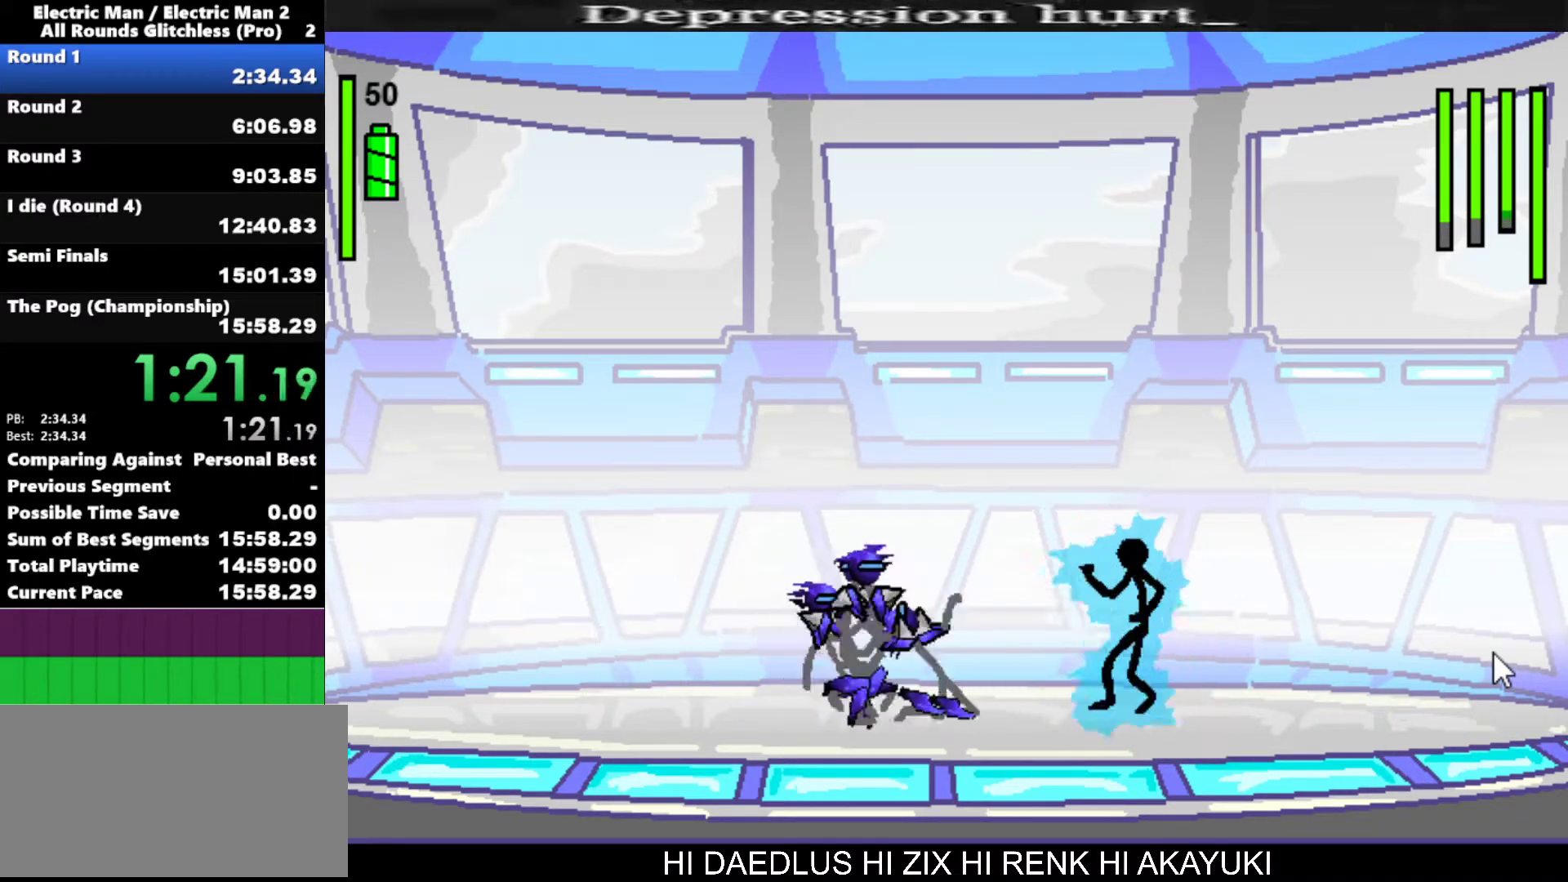
{"keys": ["a"], "events": []}
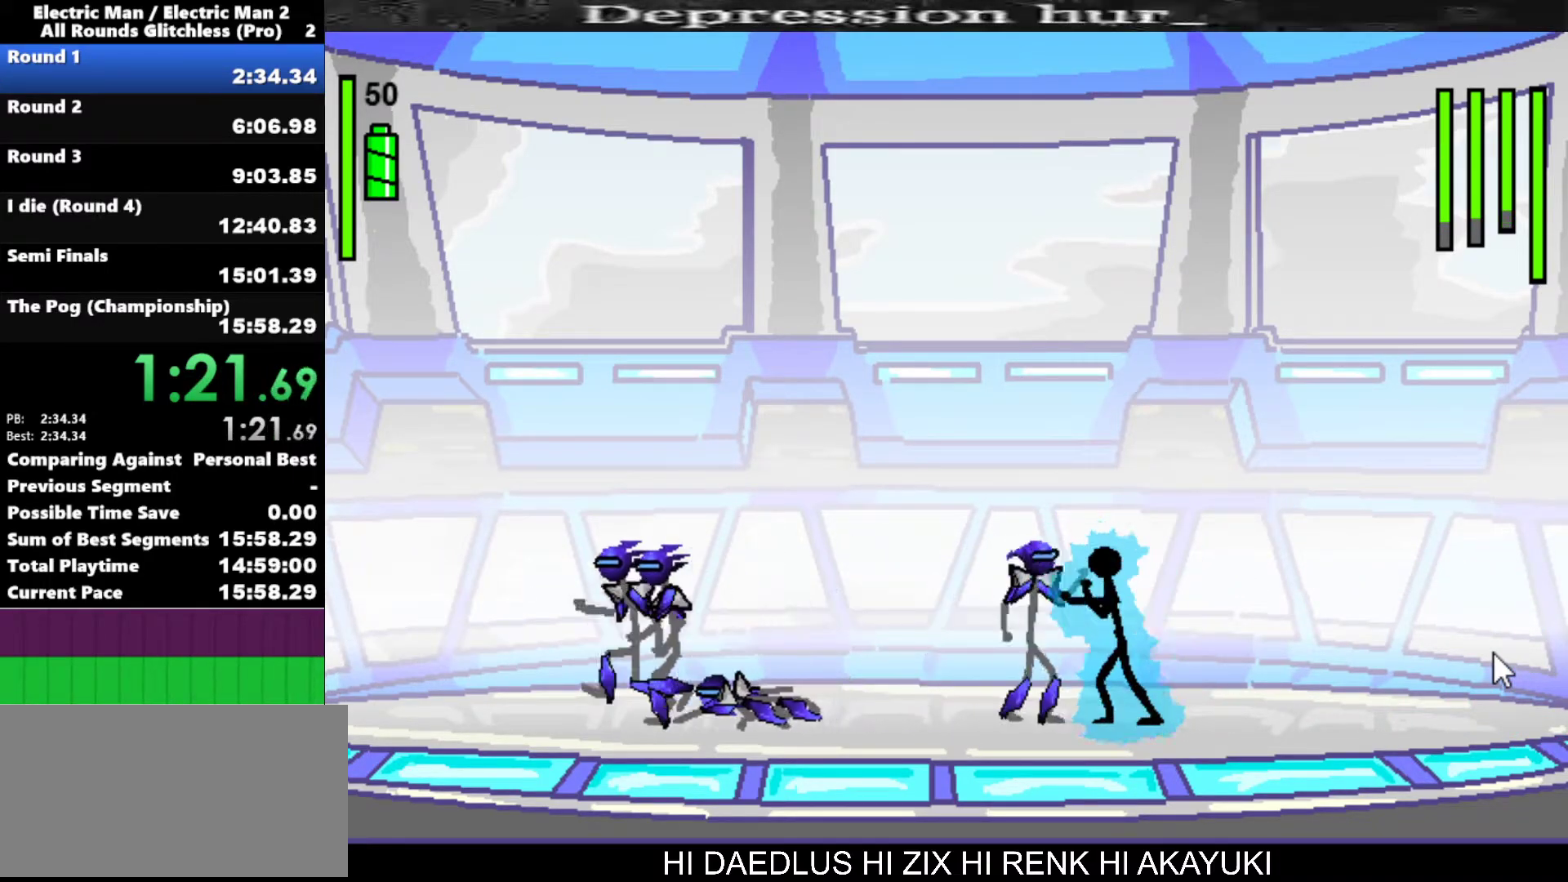
{"keys": ["s"], "events": [[250, "s", "down"], [300, "a", "up"]]}
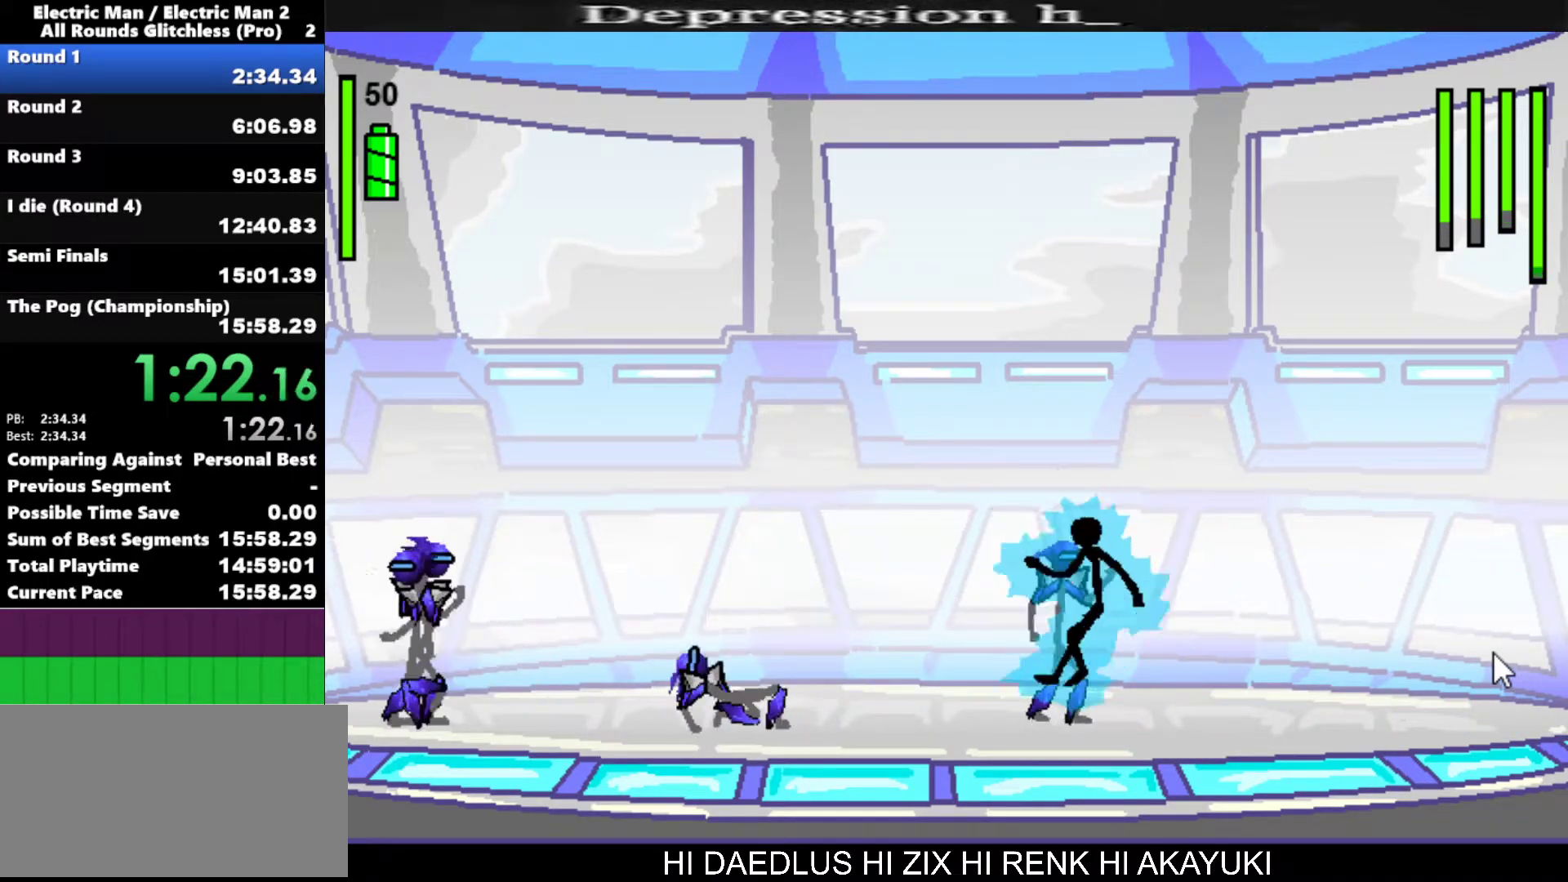
{"keys": [], "events": [[500, "s", "up"]]}